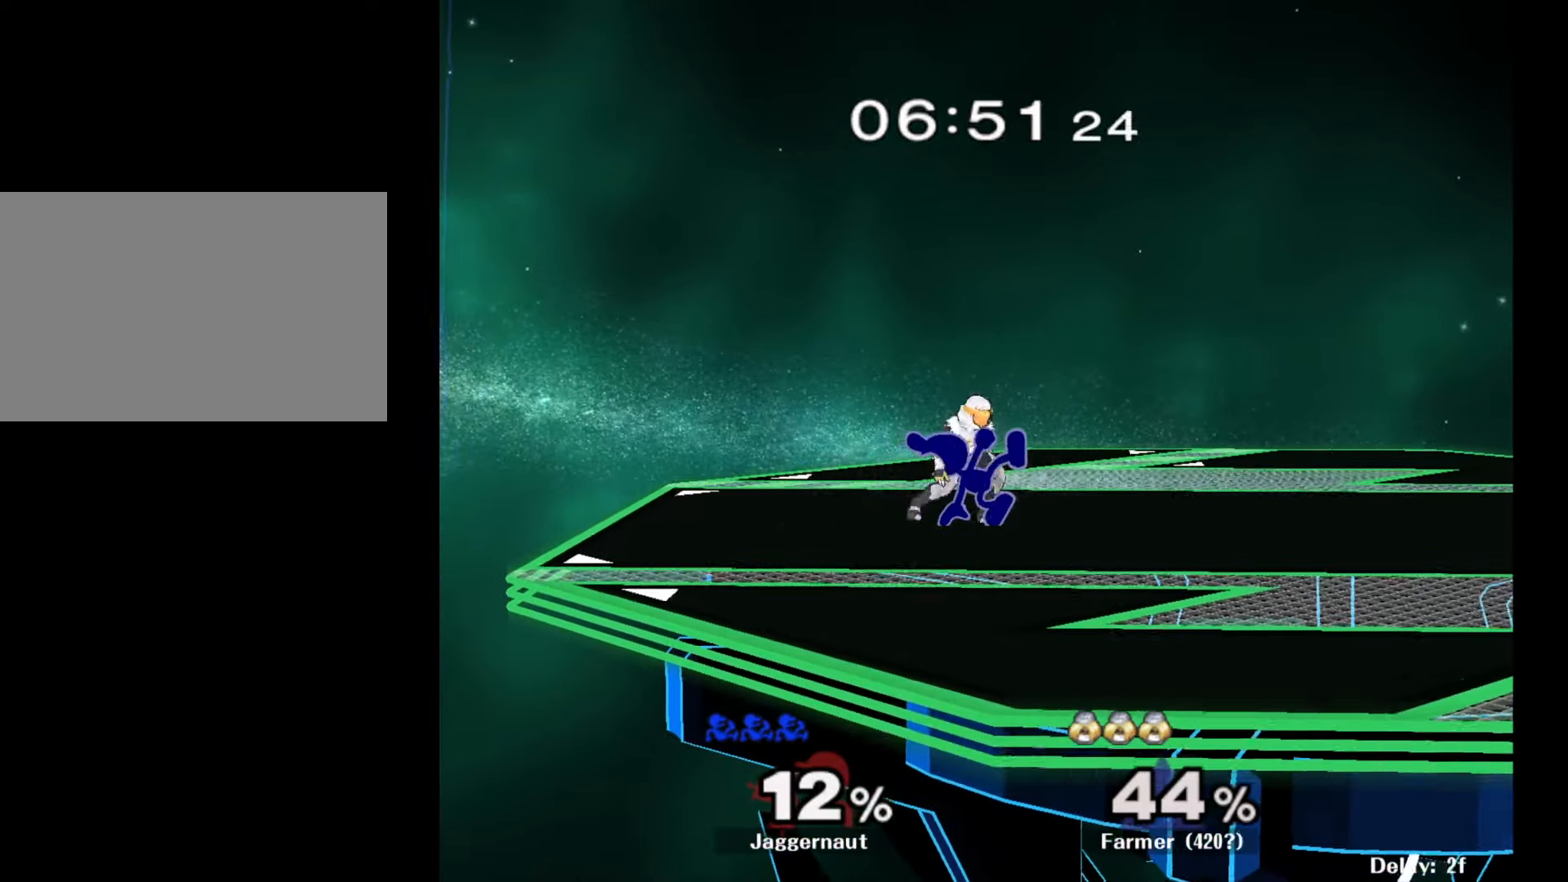
Gameplay with a controller (Nintendo layout); each line is a JSON object with the inputs held at the frame after it. "events" lists button and stick changes between this image and that frame as [ms after this image, input, new state], when the widget could be followed in between. Not read: L3 R3.
{"buttons": [], "left_stick": "center", "right_stick": "center", "events": [[200, "A", "down"], [300, "A", "up"]]}
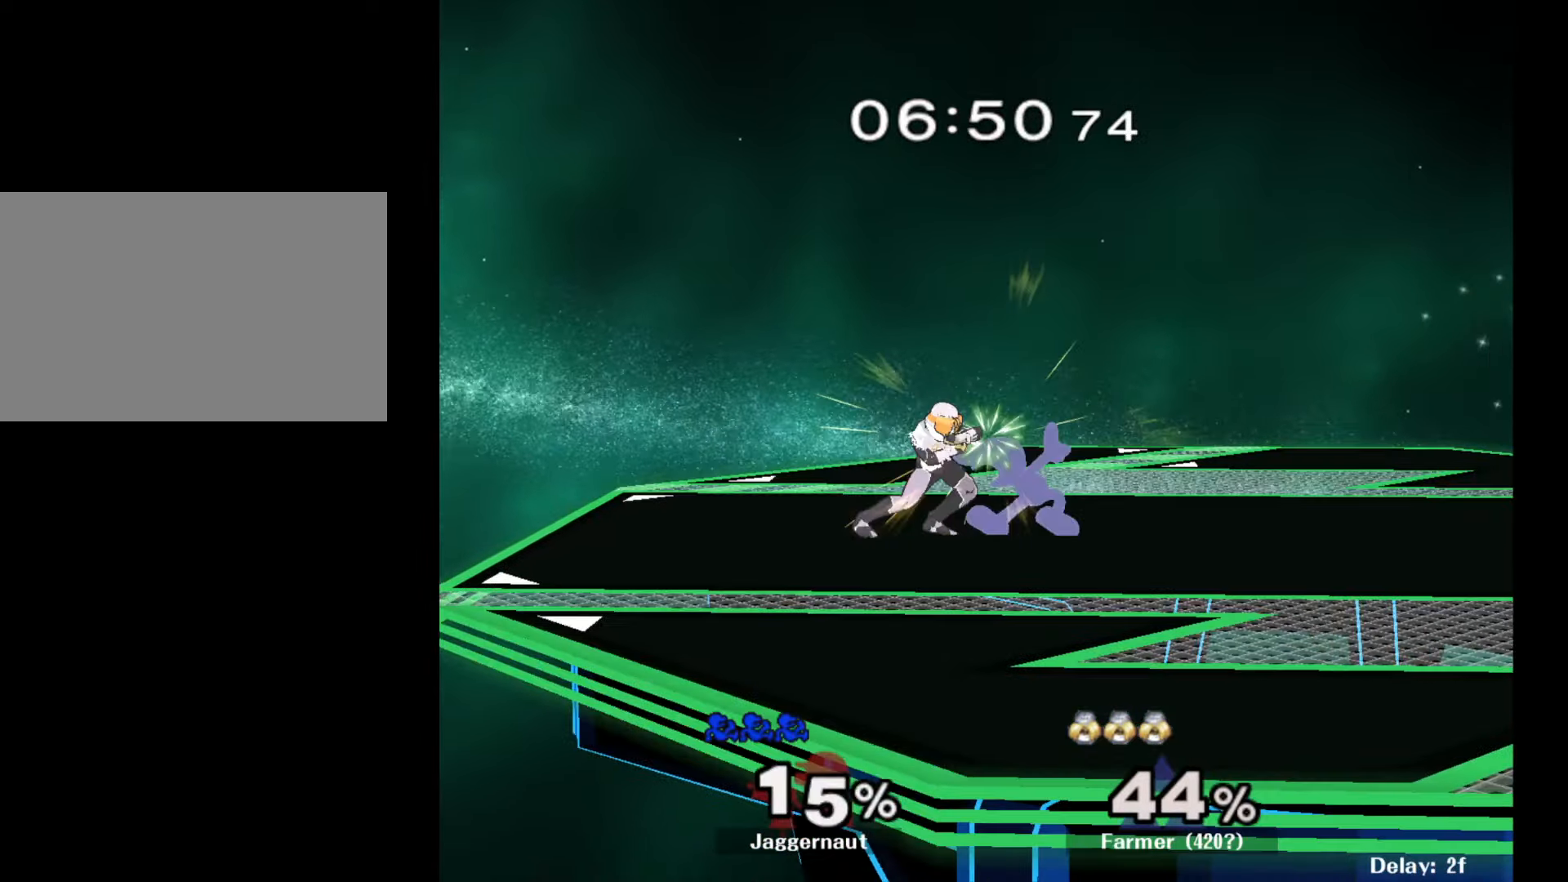
{"buttons": [], "left_stick": "left", "right_stick": "center", "events": [[150, "left_stick", "left"]]}
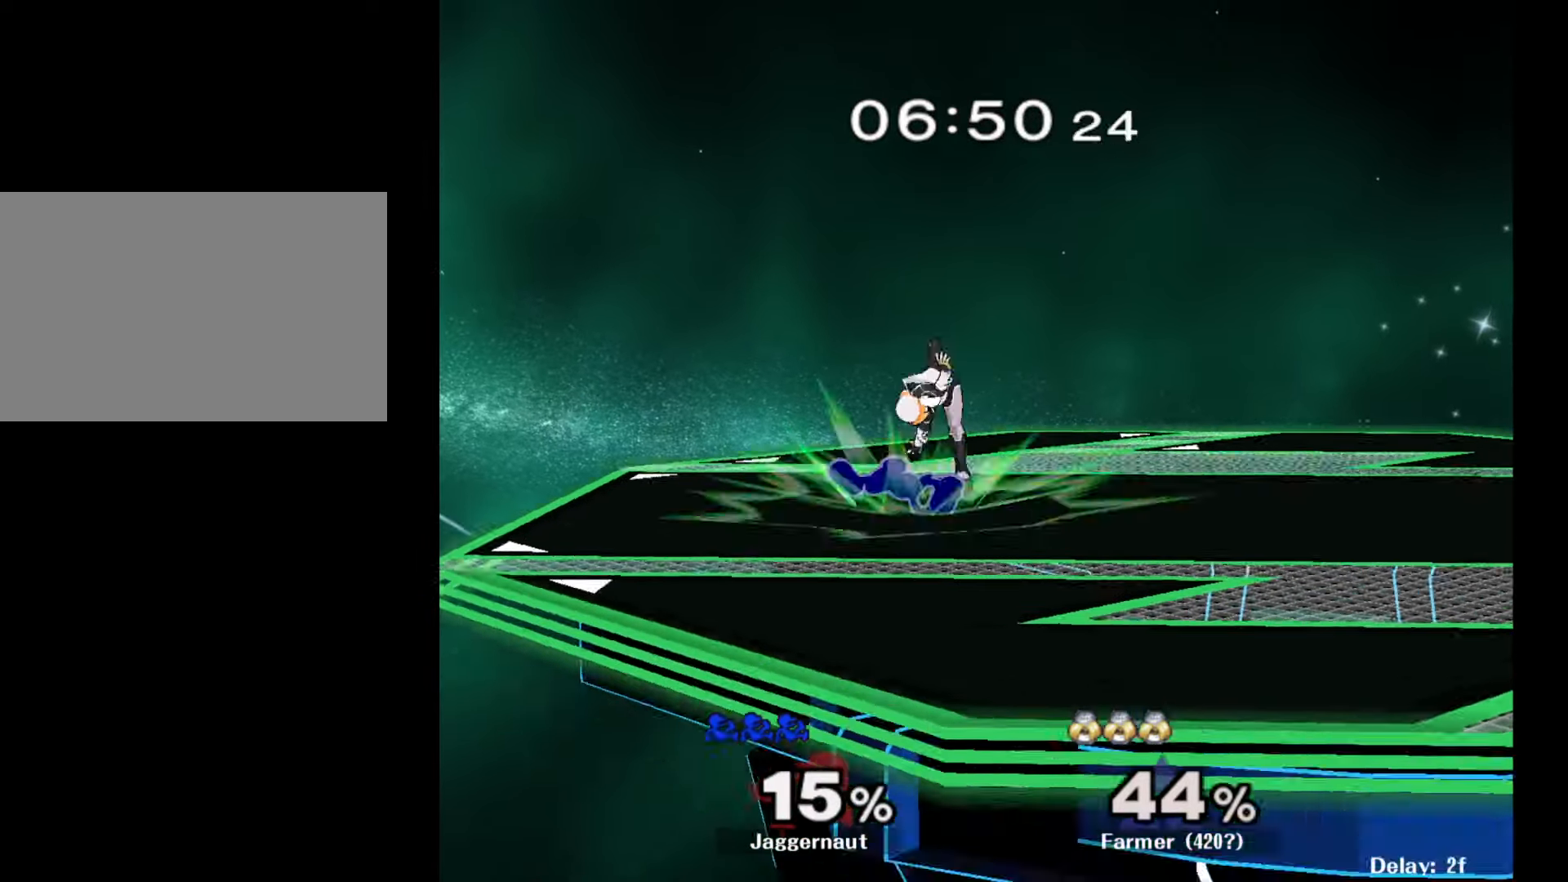
{"buttons": [], "left_stick": "left", "right_stick": "center", "events": []}
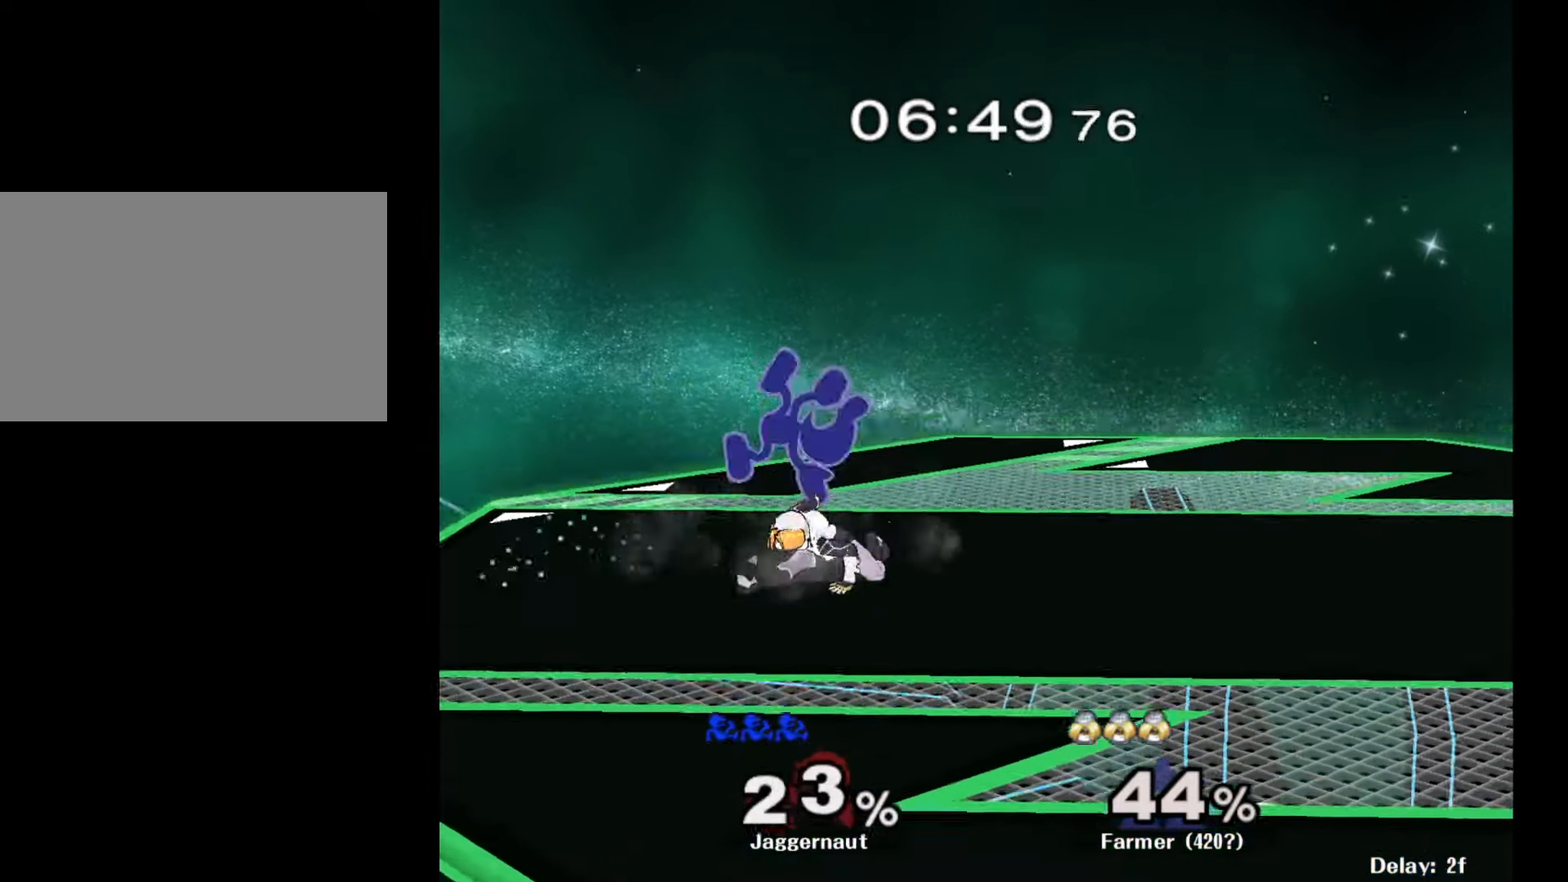
{"buttons": ["Y"], "left_stick": "up", "right_stick": "center", "events": [[67, "left_stick", "center"], [183, "Y", "down"], [267, "Y", "up"], [317, "Y", "down"], [317, "left_stick", "up"], [417, "Y", "up"], [467, "Y", "down"]]}
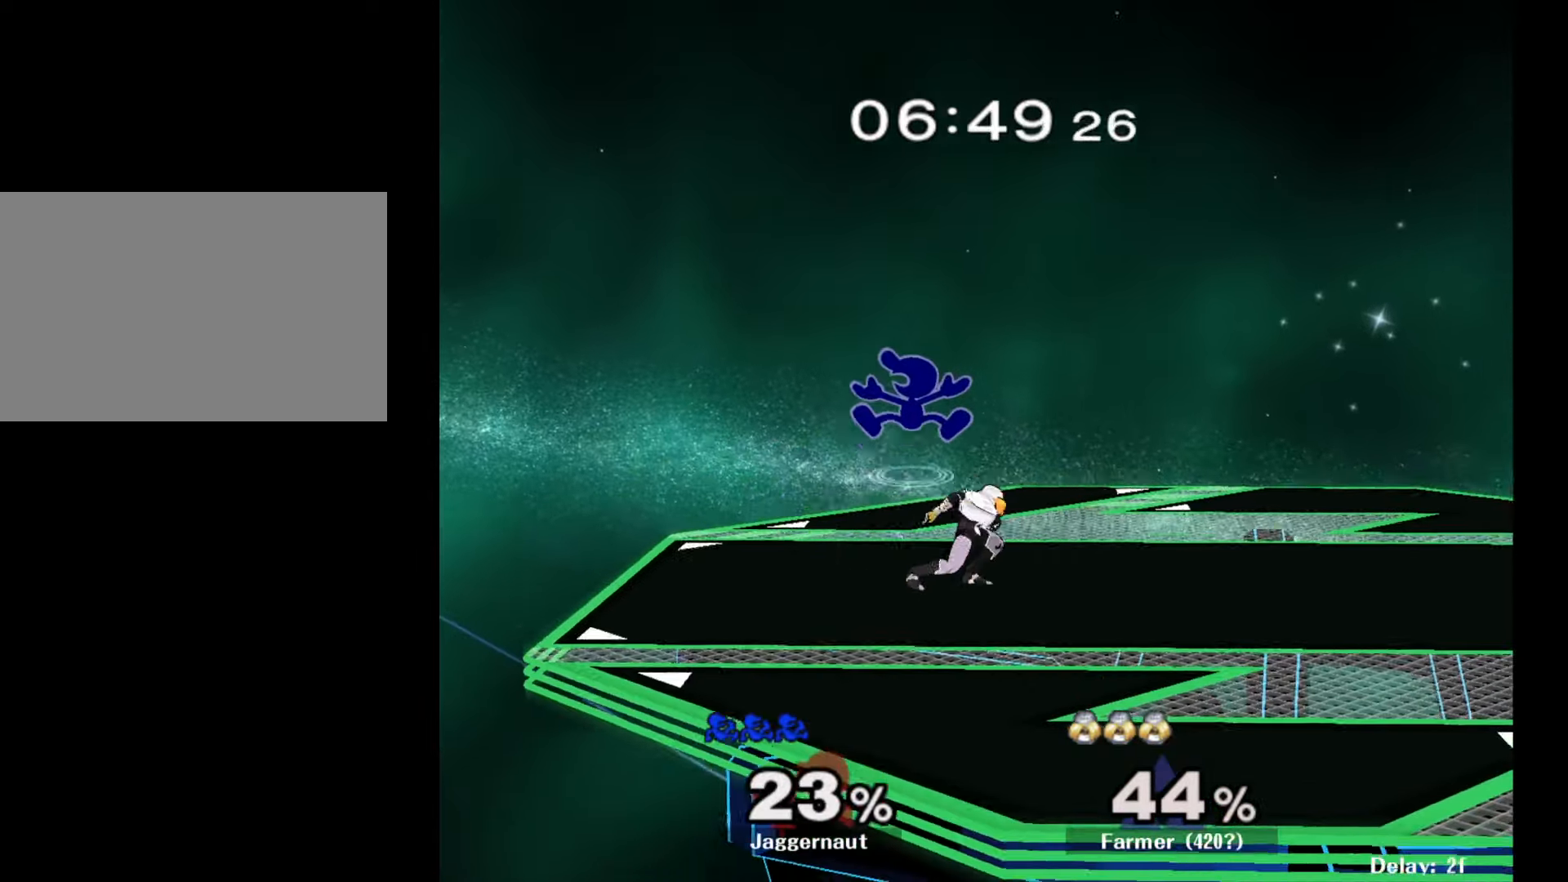
{"buttons": [], "left_stick": "left", "right_stick": "center", "events": [[17, "left_stick", "up-right"], [117, "Y", "up"], [217, "right_stick", "down"], [250, "left_stick", "center"], [283, "right_stick", "center"], [350, "left_stick", "down"], [500, "left_stick", "left"]]}
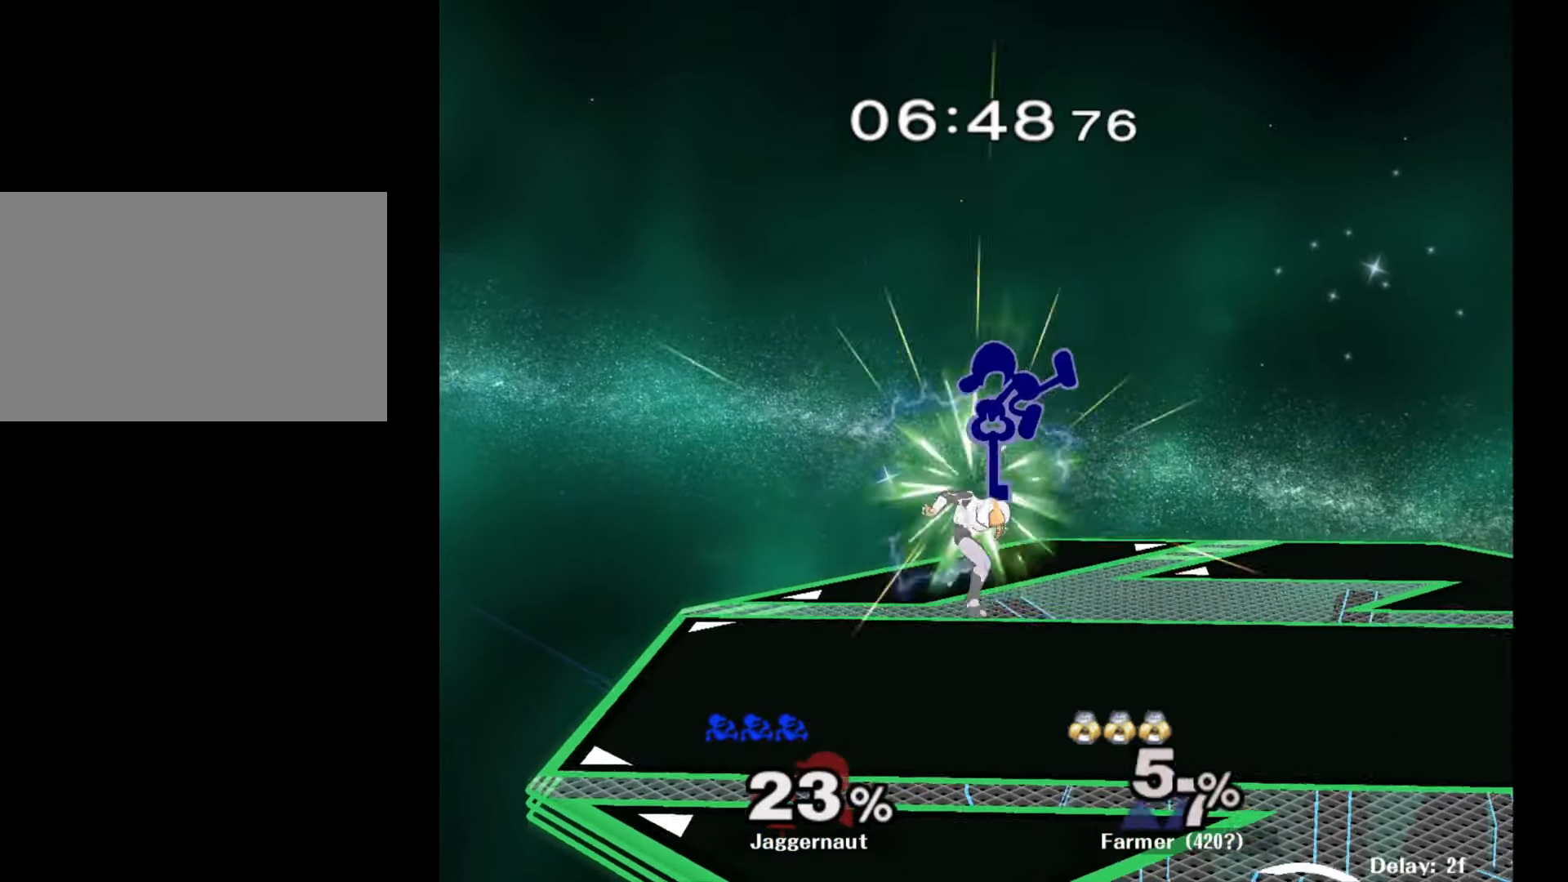
{"buttons": ["Y"], "left_stick": "center", "right_stick": "center", "events": [[217, "left_stick", "down-left"], [233, "R1", "down"], [367, "left_stick", "center"], [383, "R1", "up"], [483, "Y", "down"]]}
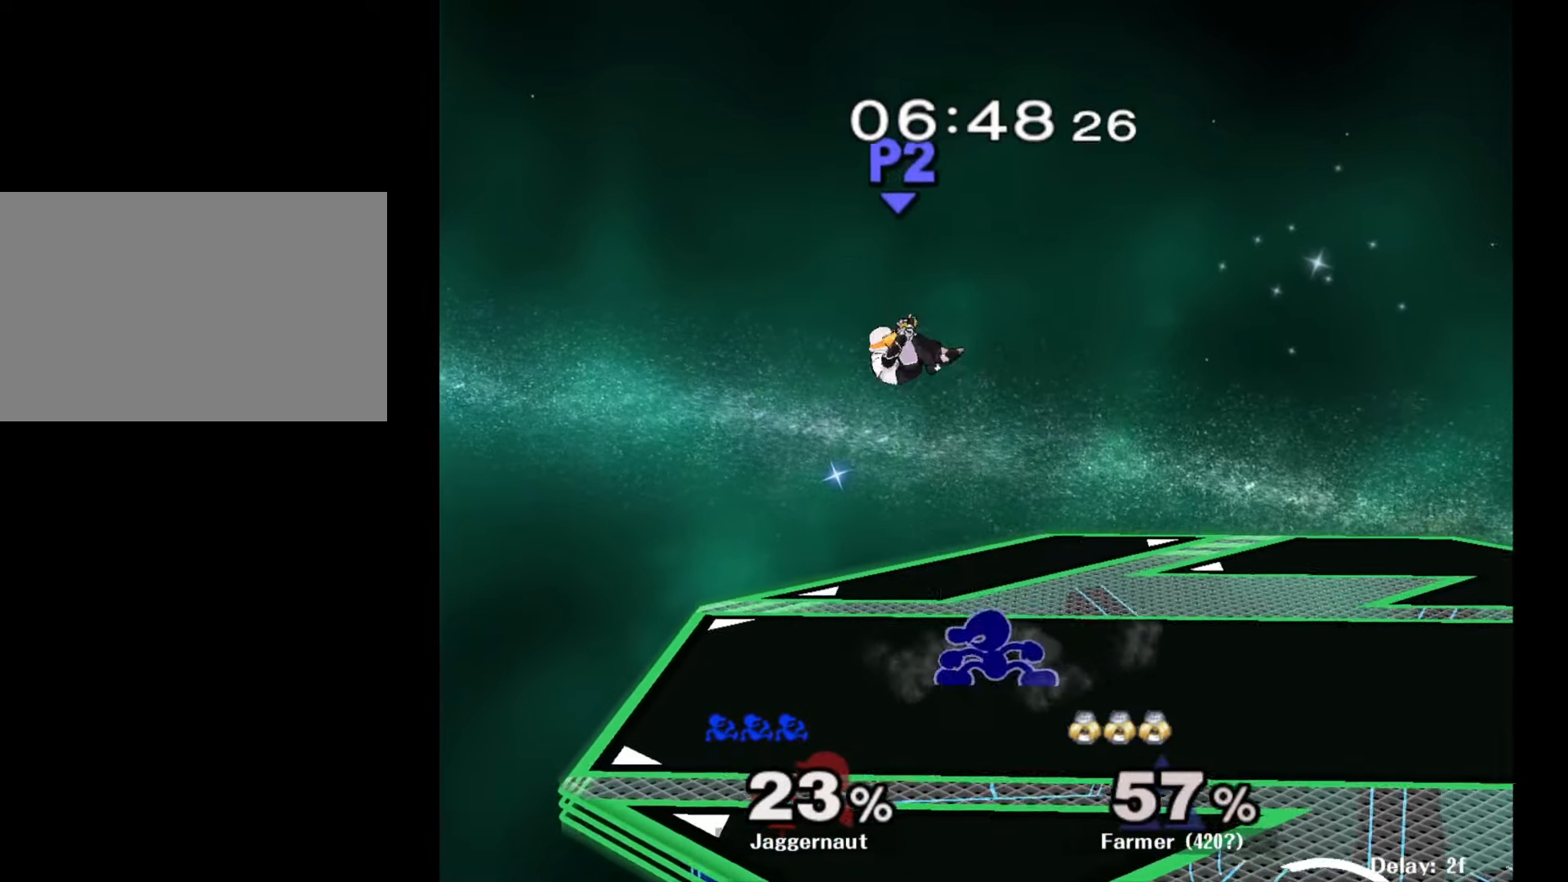
{"buttons": [], "left_stick": "center", "right_stick": "center", "events": [[33, "left_stick", "left"], [100, "A", "down"], [167, "Y", "up"], [183, "left_stick", "right"], [250, "A", "up"], [467, "left_stick", "center"]]}
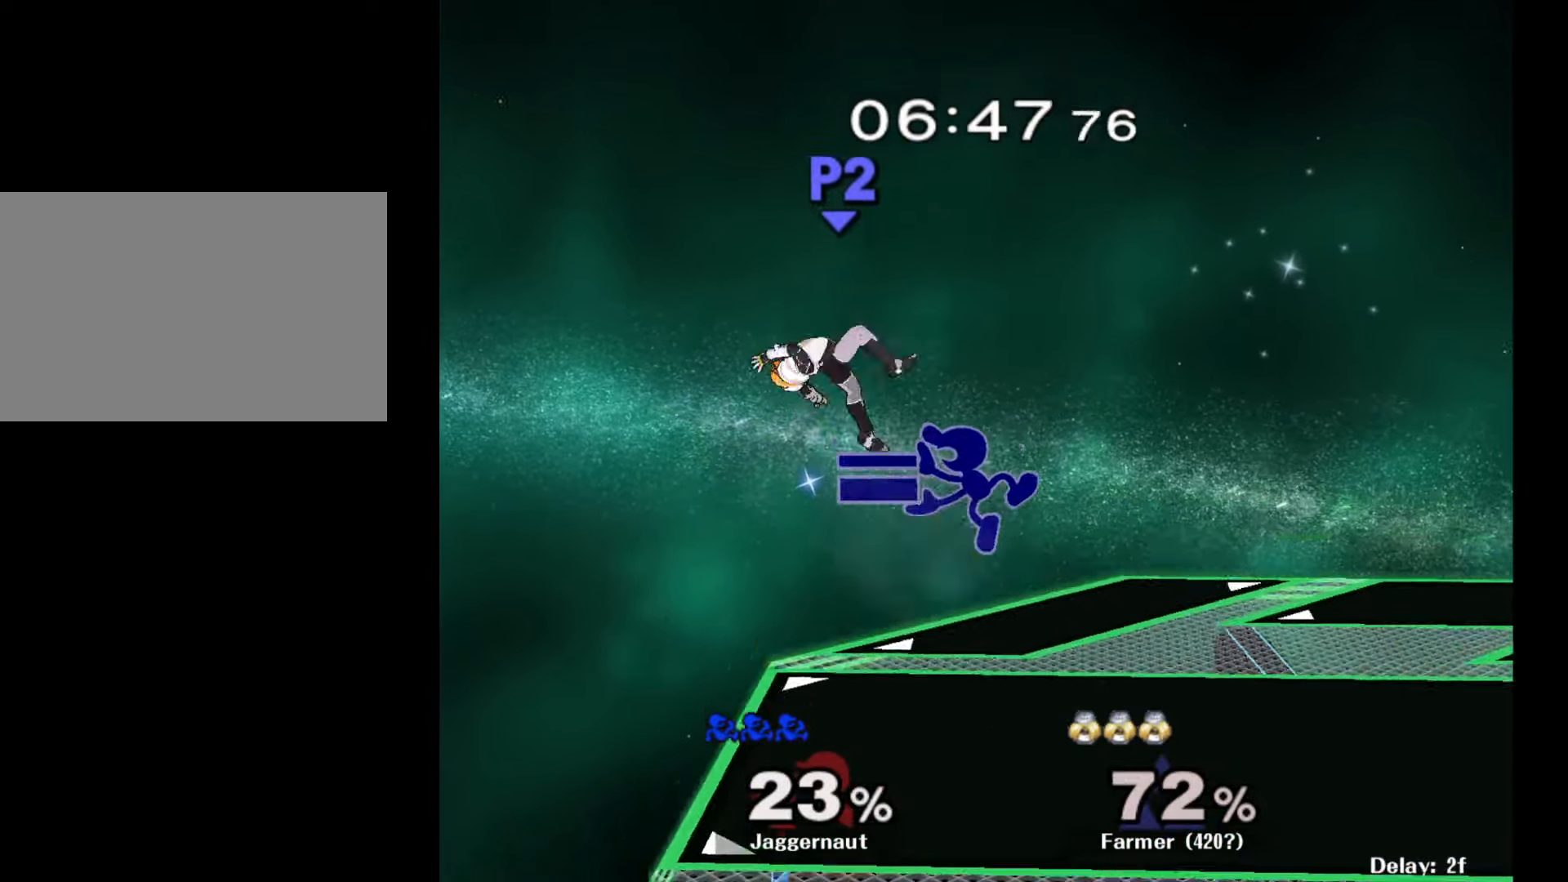
{"buttons": [], "left_stick": "center", "right_stick": "center", "events": [[33, "left_stick", "up-left"], [267, "left_stick", "left"], [417, "left_stick", "center"]]}
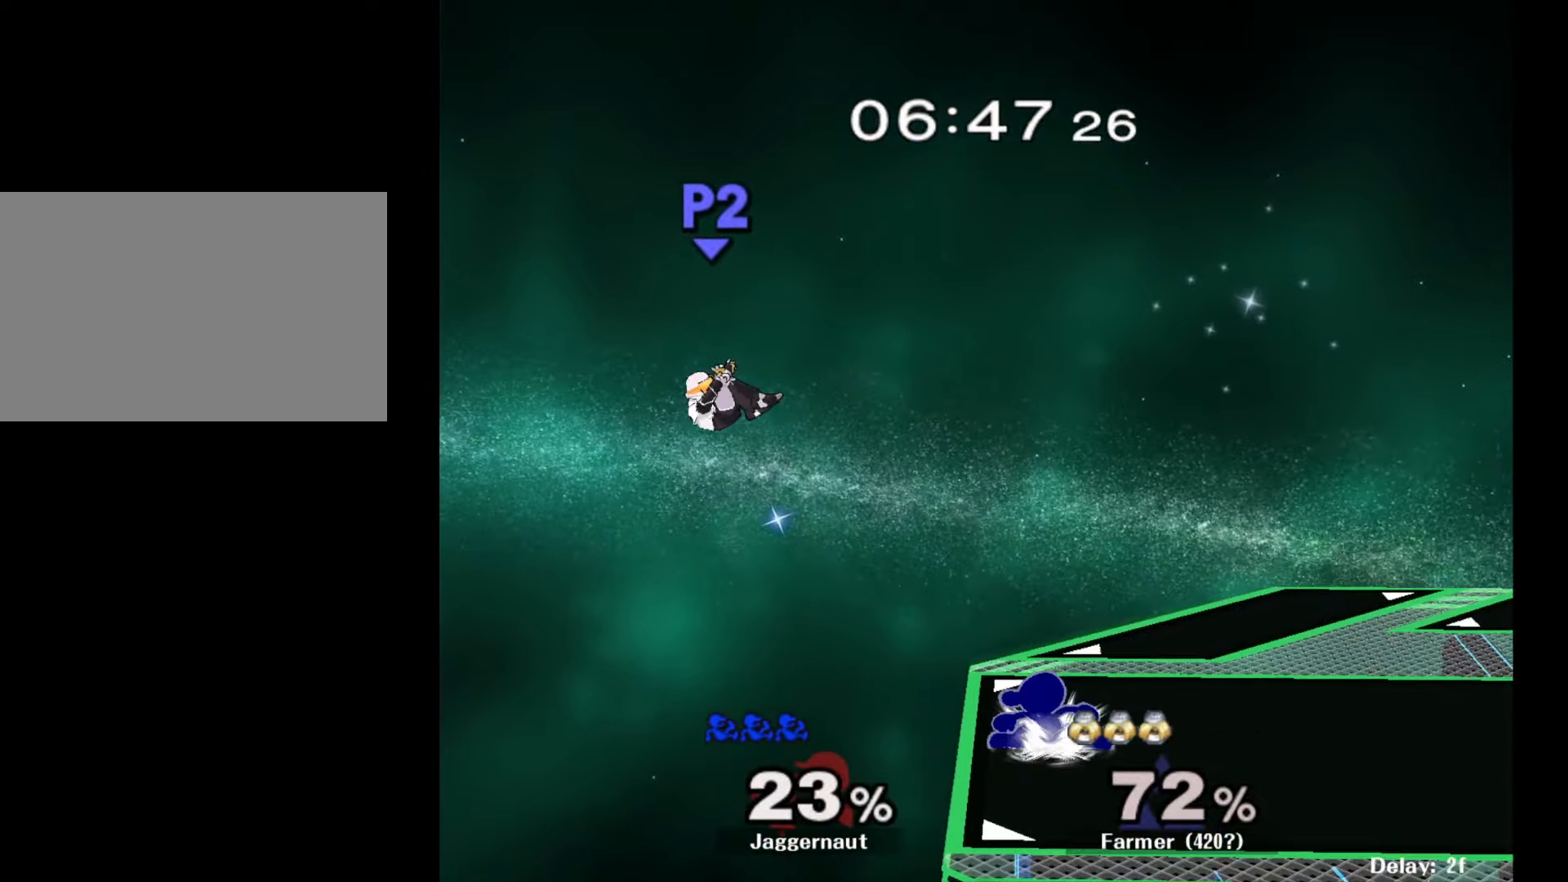
{"buttons": ["Y", "R1"], "left_stick": "down-left", "right_stick": "center", "events": [[50, "left_stick", "right"], [267, "left_stick", "center"], [417, "Y", "down"], [417, "left_stick", "down-left"], [483, "R1", "down"]]}
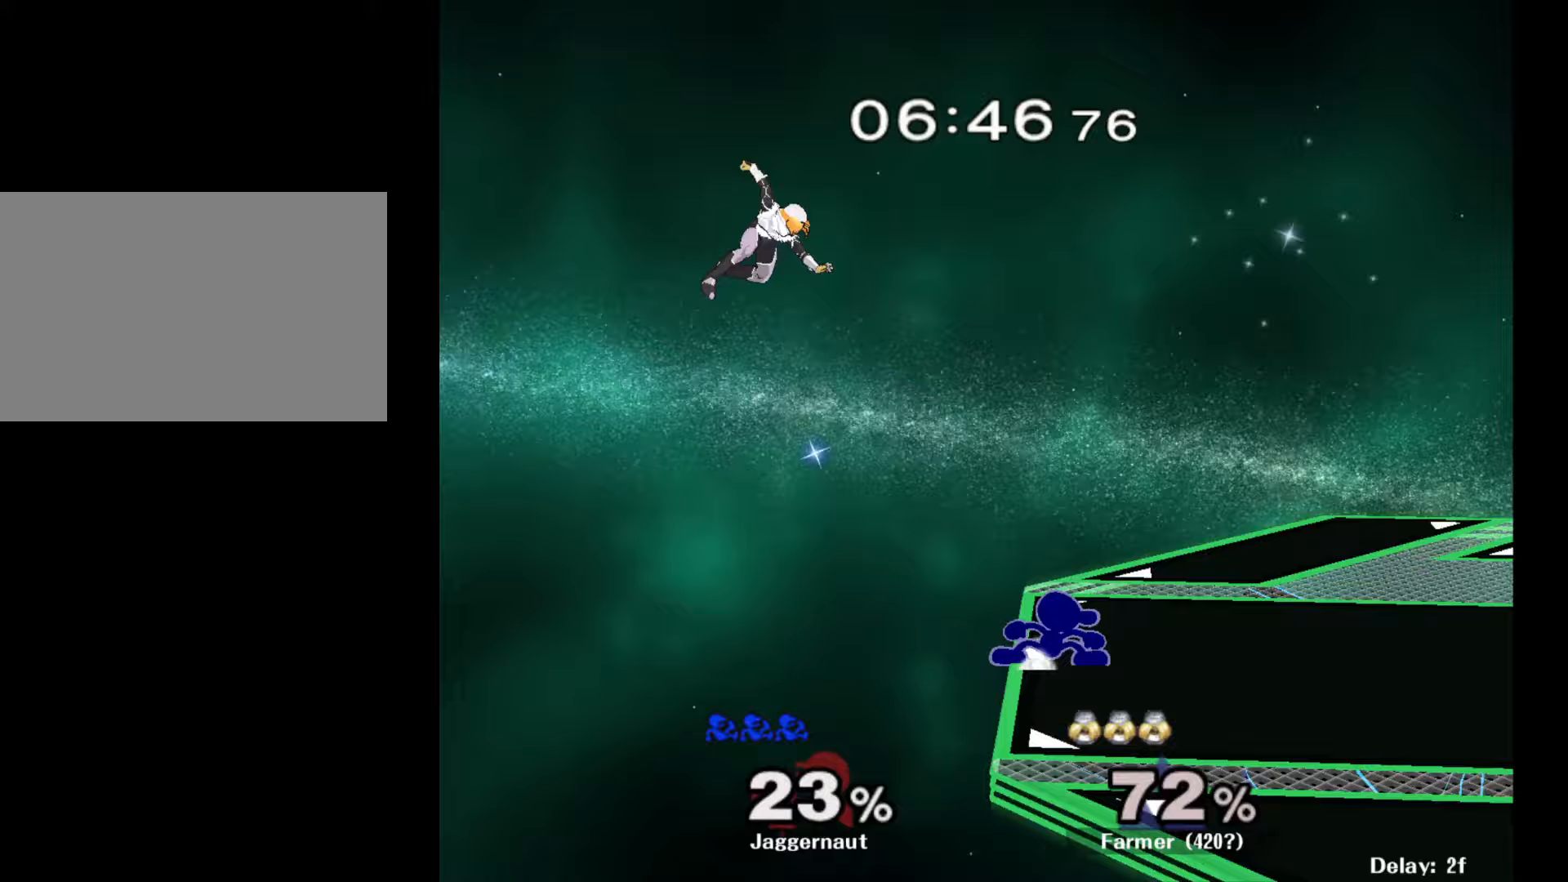
{"buttons": [], "left_stick": "center", "right_stick": "center", "events": [[83, "Y", "up"], [83, "left_stick", "center"], [117, "R1", "up"], [167, "left_stick", "right"], [367, "left_stick", "center"]]}
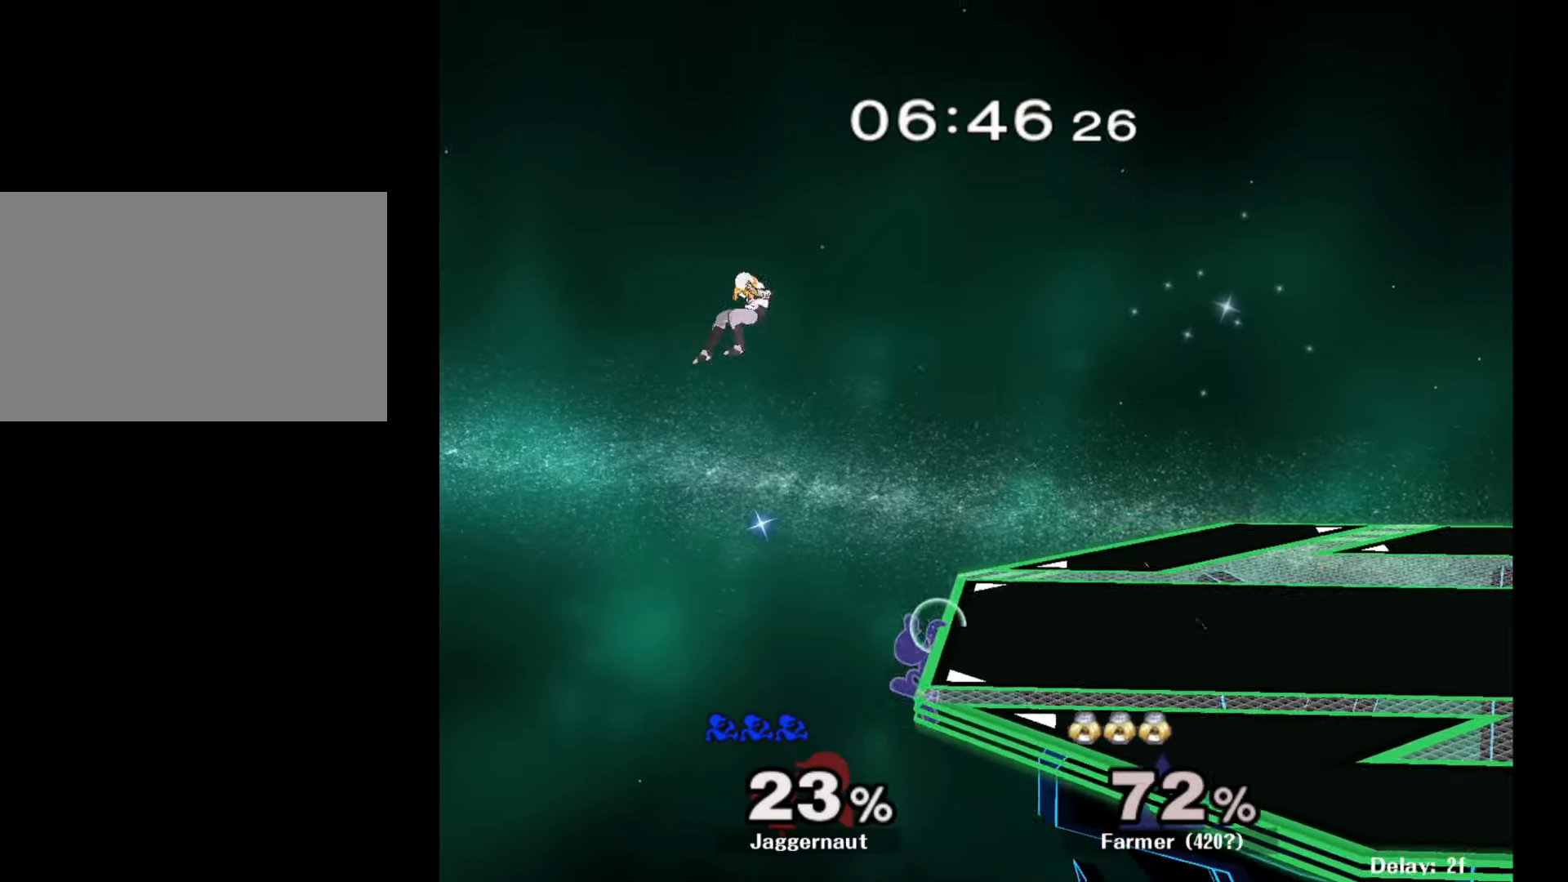
{"buttons": [], "left_stick": "center", "right_stick": "center", "events": []}
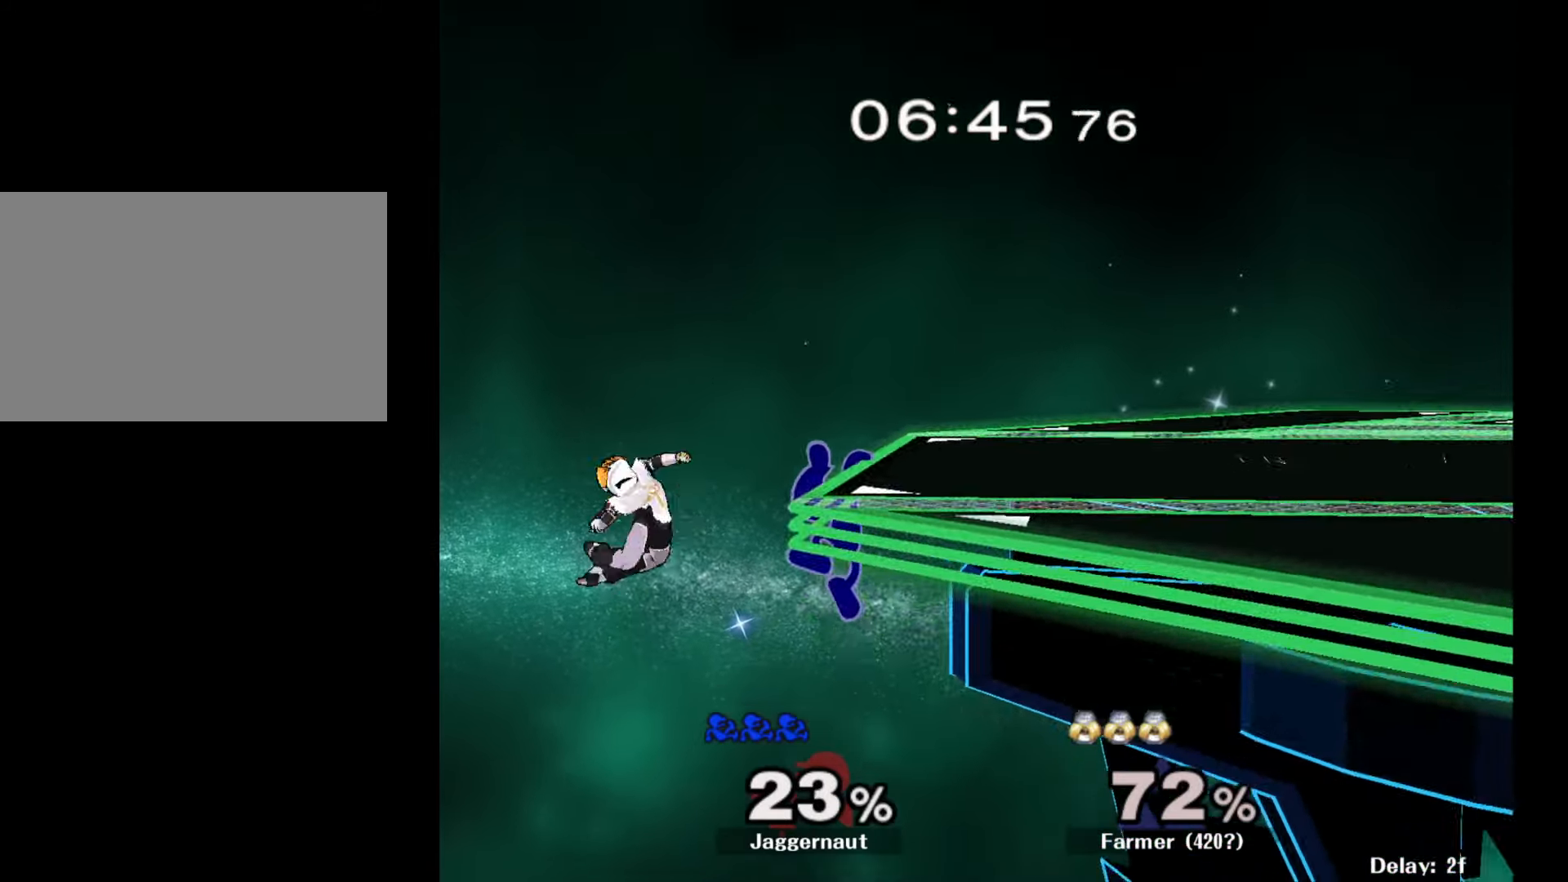
{"buttons": [], "left_stick": "right", "right_stick": "center", "events": [[117, "R1", "down"], [300, "R1", "up"], [417, "left_stick", "right"]]}
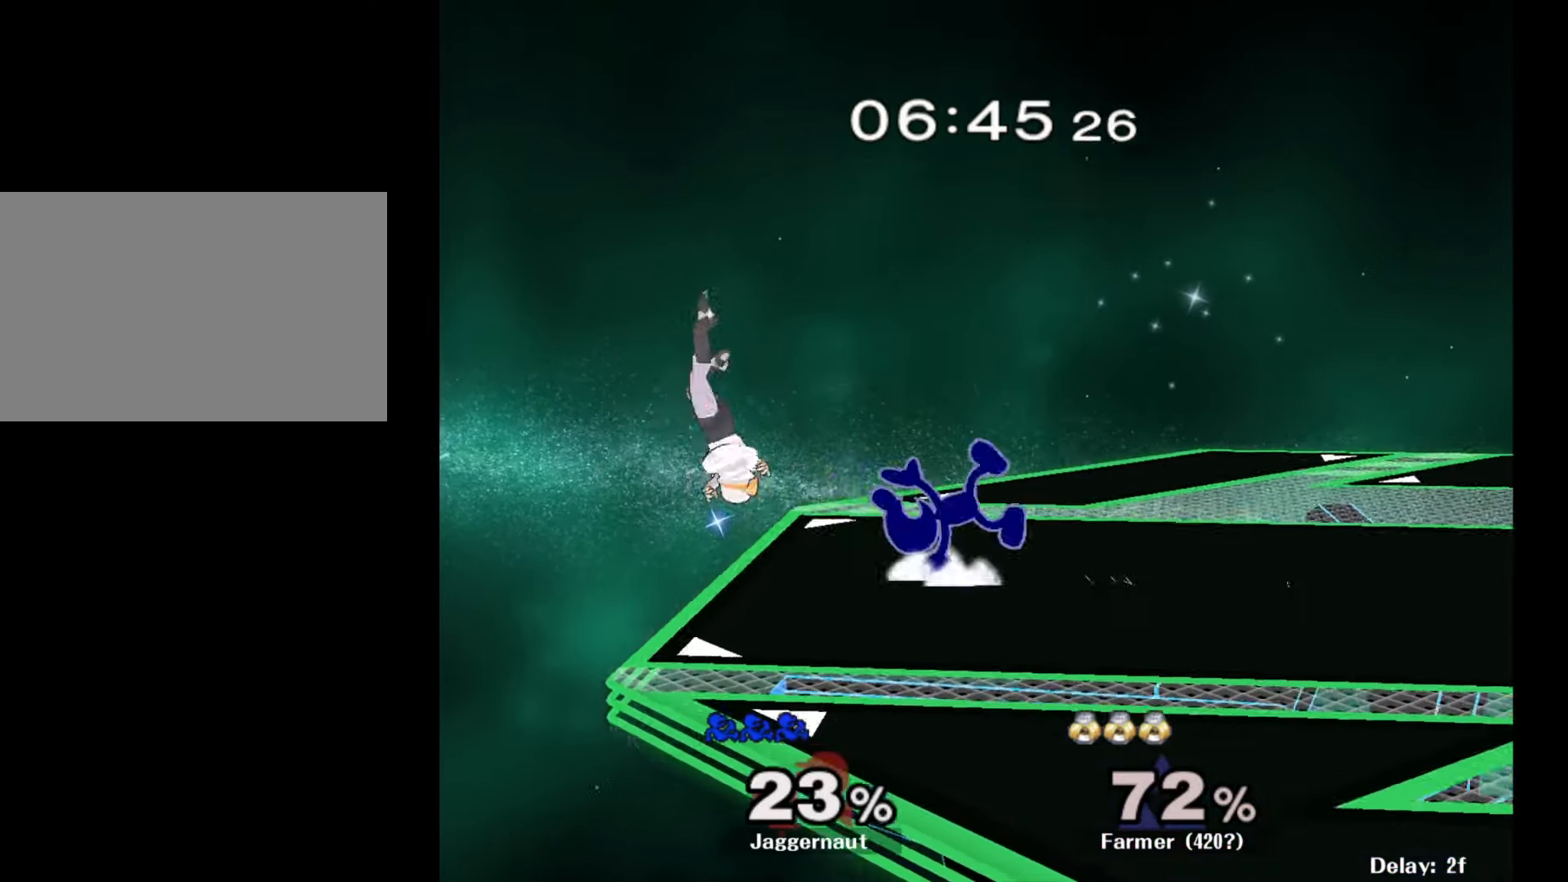
{"buttons": [], "left_stick": "center", "right_stick": "center", "events": [[133, "left_stick", "center"]]}
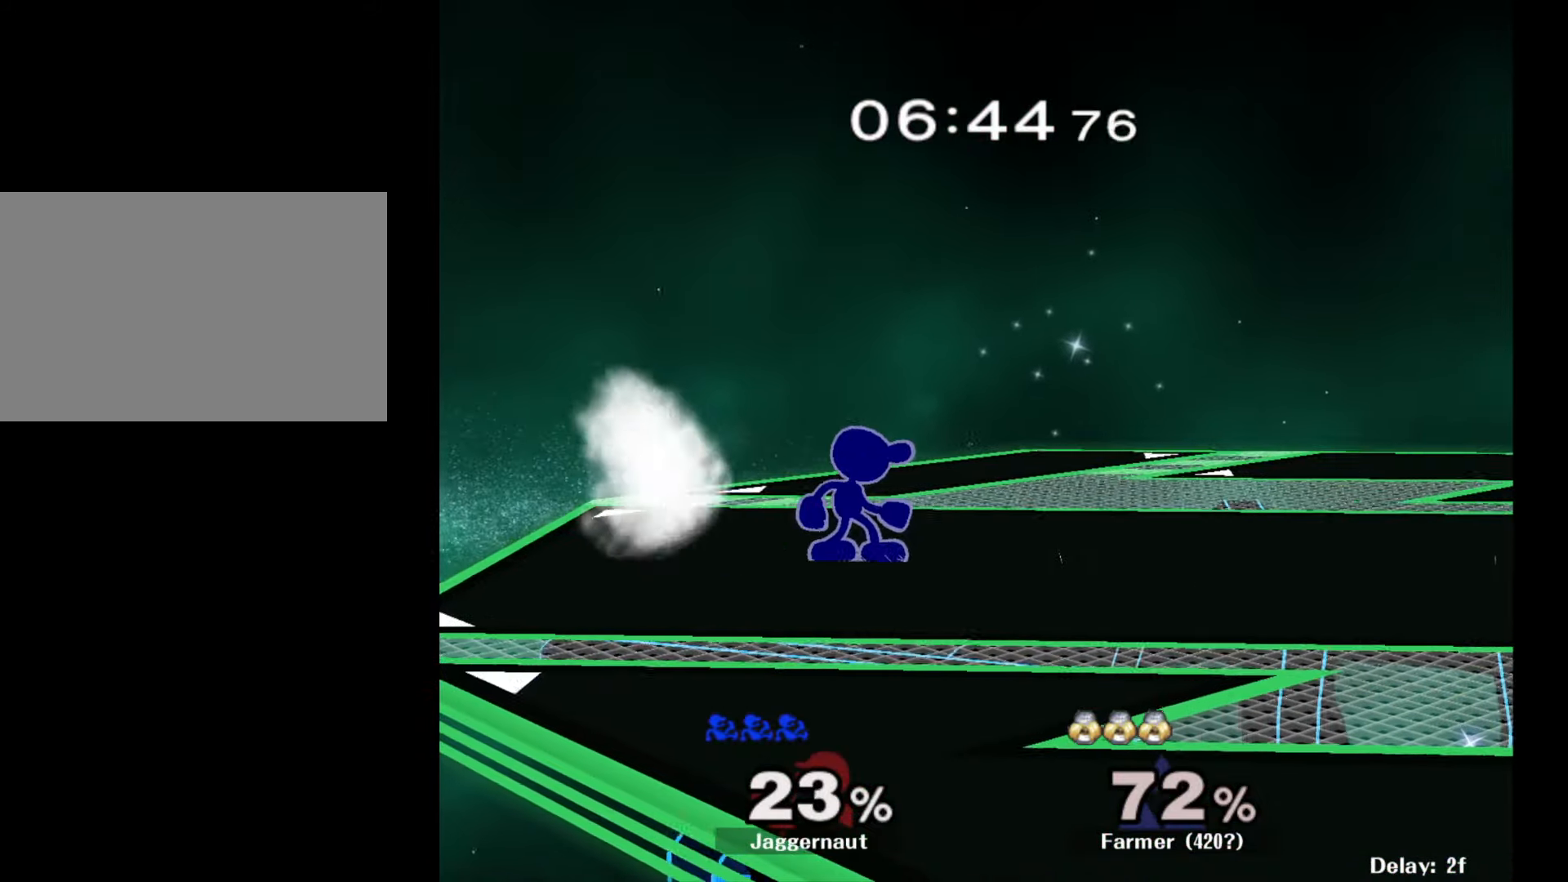
{"buttons": [], "left_stick": "center", "right_stick": "center", "events": [[150, "left_stick", "left"], [167, "A", "down"], [250, "left_stick", "center"], [283, "A", "up"]]}
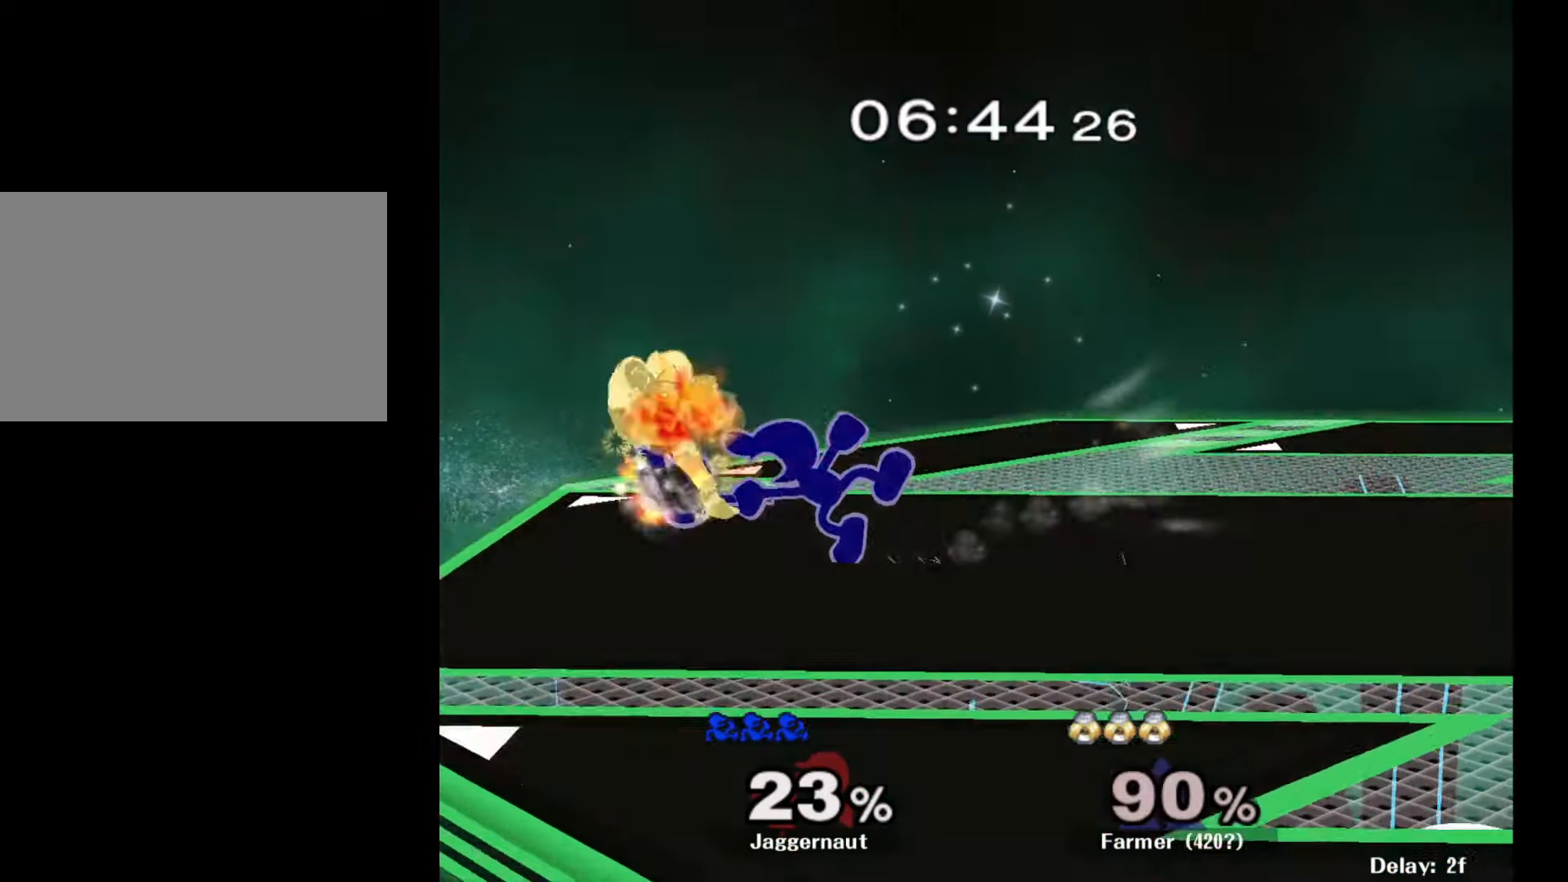
{"buttons": [], "left_stick": "center", "right_stick": "center", "events": []}
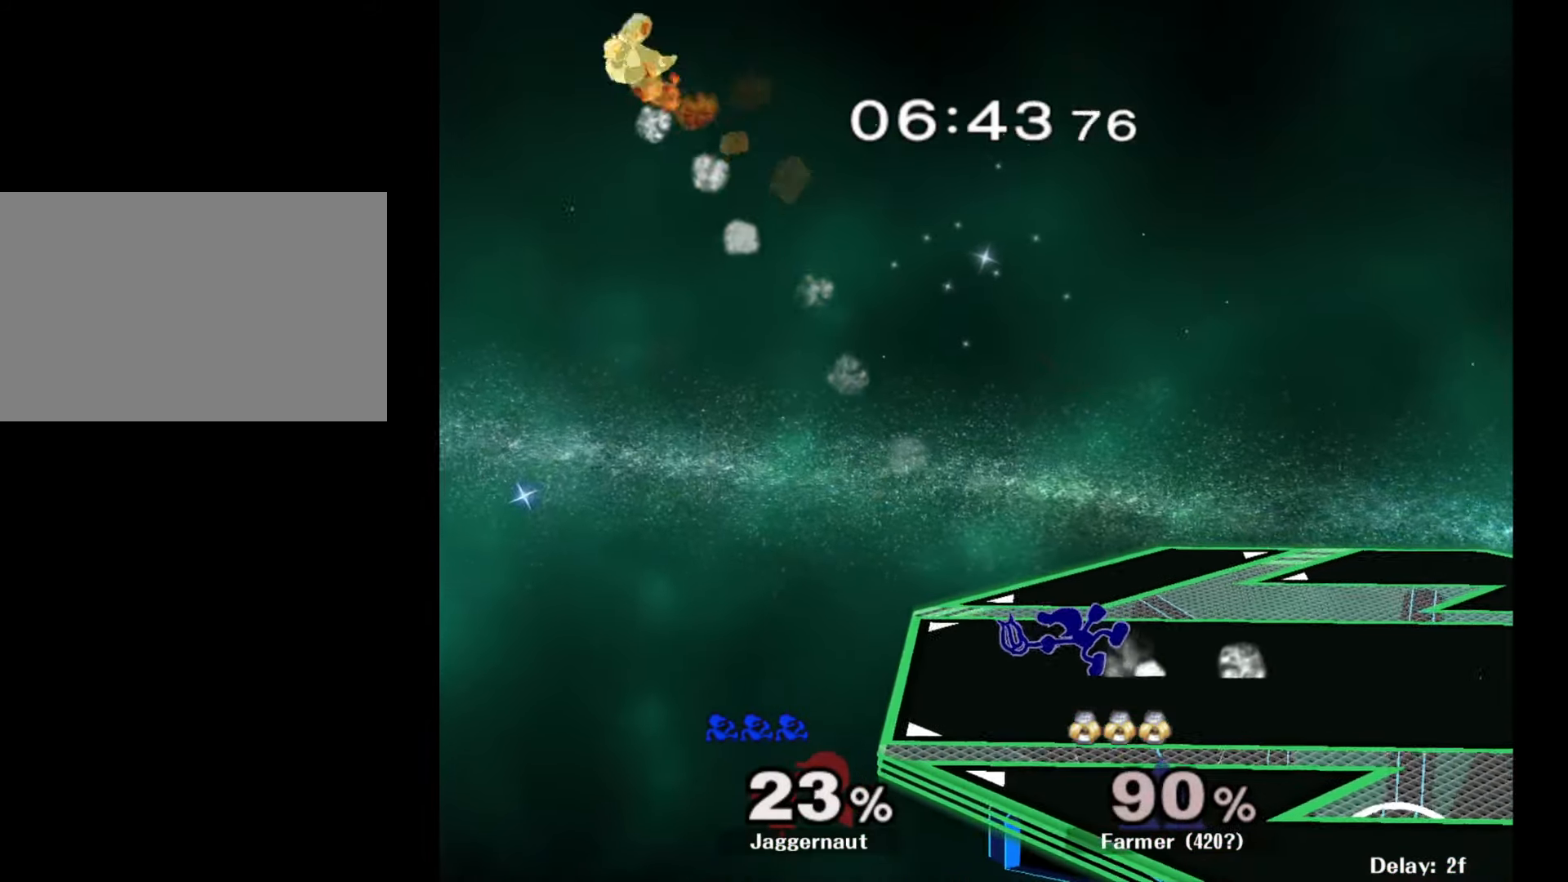
{"buttons": ["B"], "left_stick": "center", "right_stick": "center", "events": [[133, "Y", "down"], [133, "left_stick", "down-left"], [200, "R1", "down"], [283, "Y", "up"], [283, "left_stick", "center"], [350, "R1", "up"], [500, "B", "down"]]}
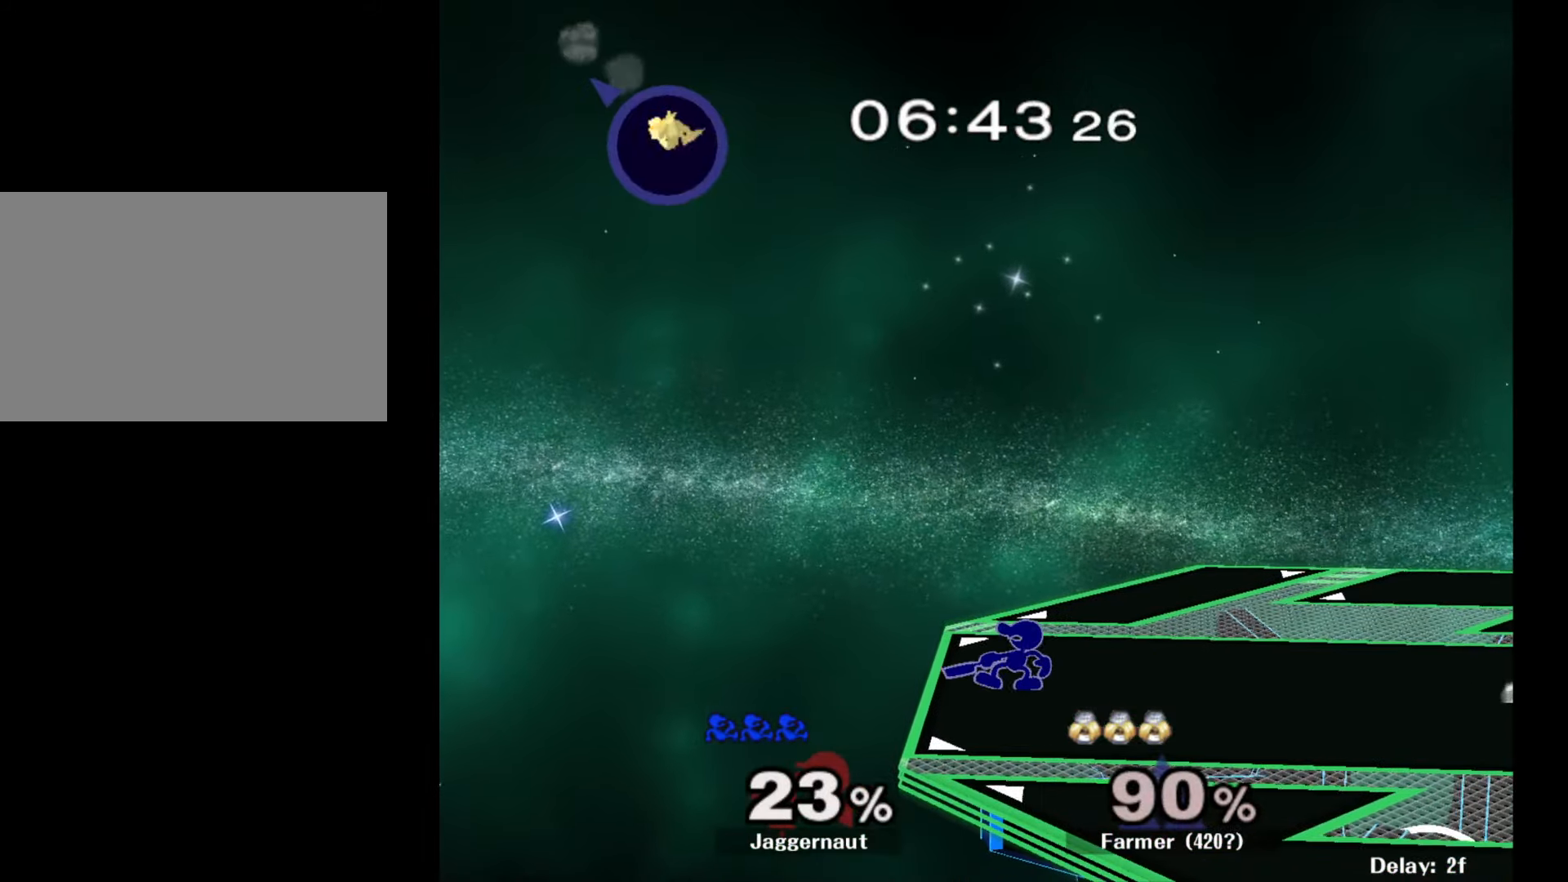
{"buttons": ["B"], "left_stick": "center", "right_stick": "center", "events": [[100, "B", "up"], [150, "B", "down"], [233, "B", "up"], [283, "B", "down"], [383, "B", "up"], [417, "B", "down"]]}
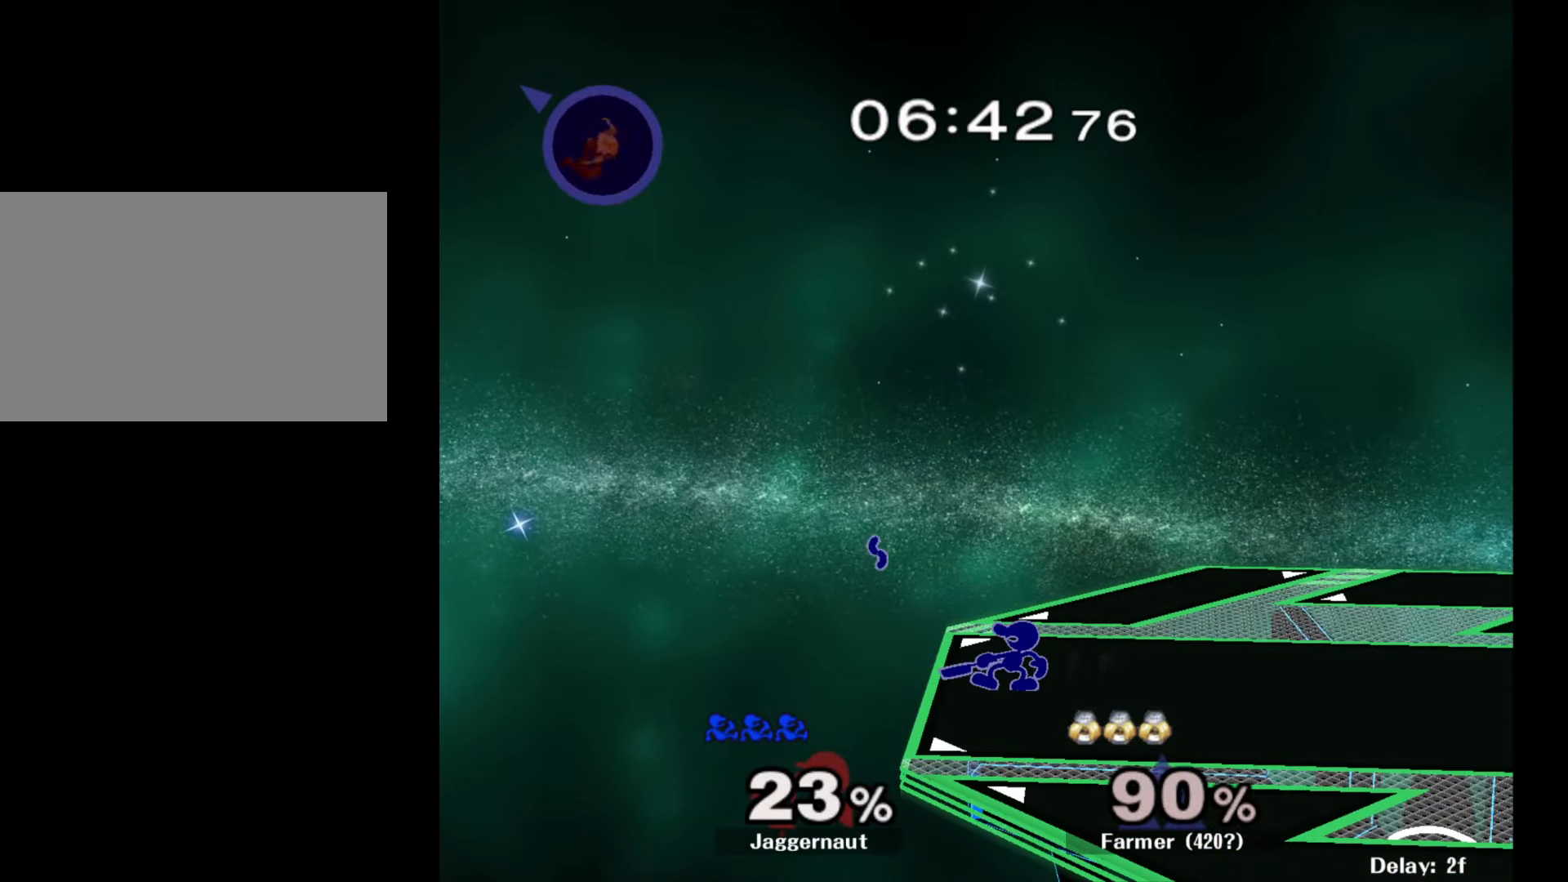
{"buttons": [], "left_stick": "center", "right_stick": "center", "events": [[17, "B", "up"], [67, "B", "down"], [167, "B", "up"]]}
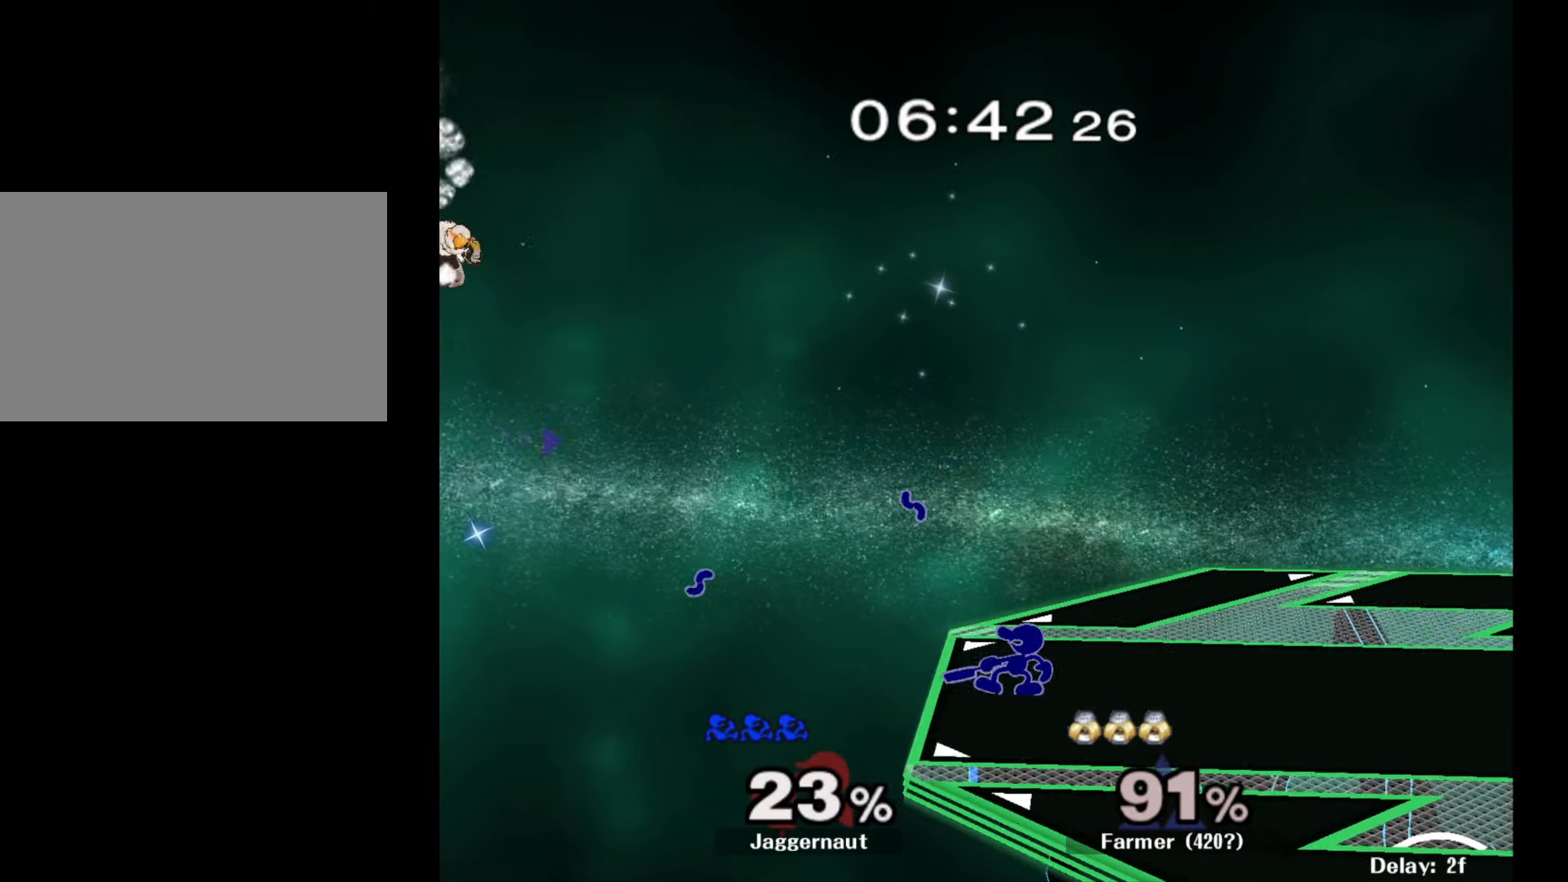
{"buttons": [], "left_stick": "center", "right_stick": "center", "events": [[250, "left_stick", "right"], [417, "left_stick", "center"]]}
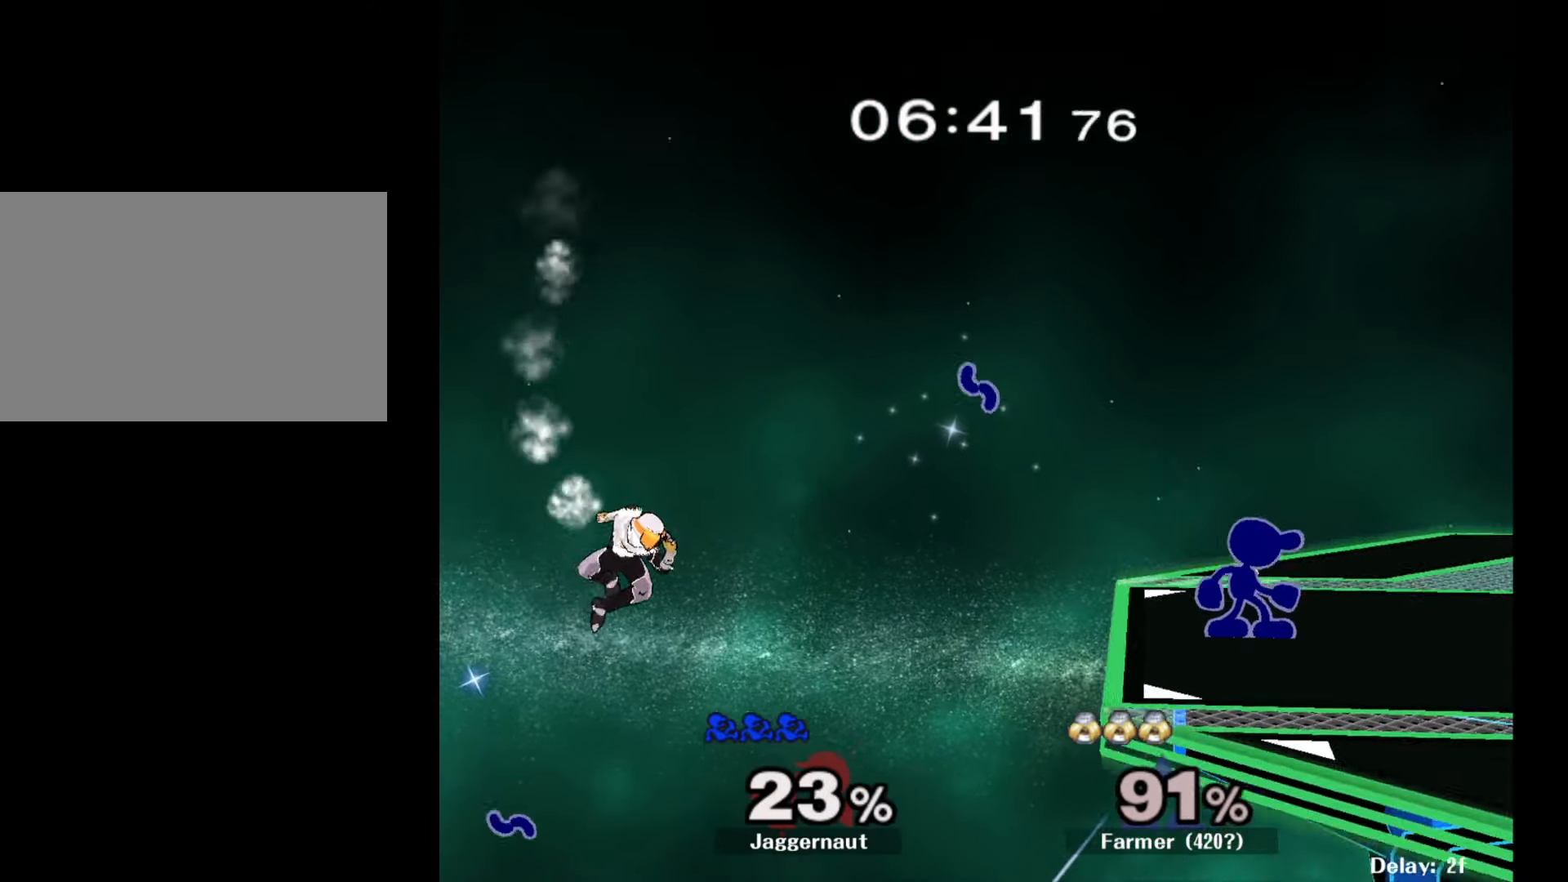
{"buttons": ["R1"], "left_stick": "center", "right_stick": "center", "events": [[300, "Y", "down"], [300, "left_stick", "down-left"], [400, "R1", "down"], [450, "Y", "up"], [467, "left_stick", "center"]]}
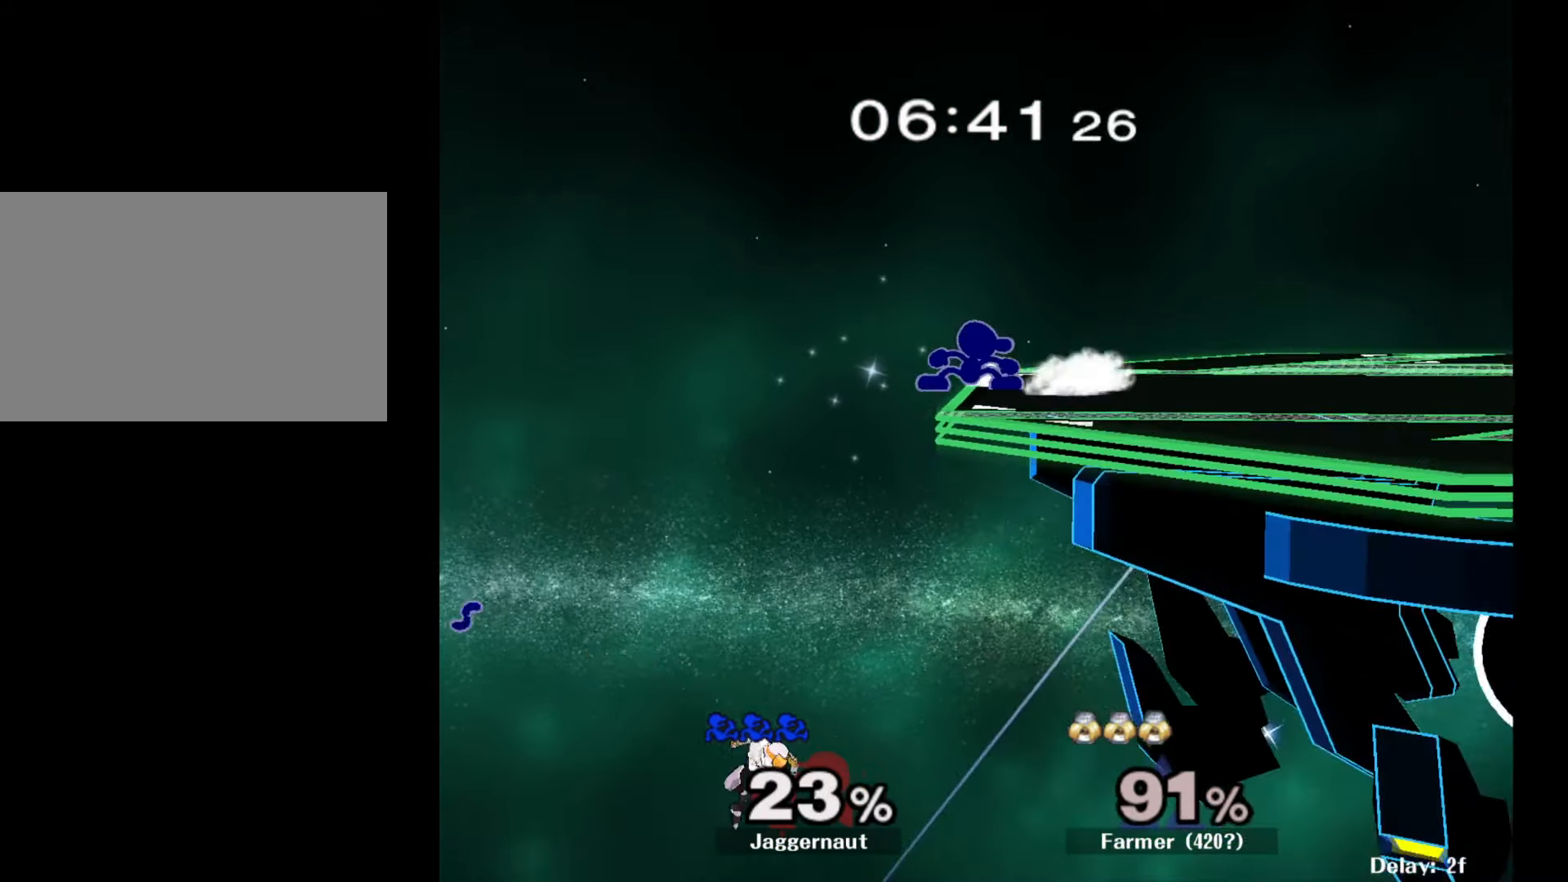
{"buttons": [], "left_stick": "center", "right_stick": "center", "events": [[17, "R1", "up"], [183, "left_stick", "right"], [383, "left_stick", "center"]]}
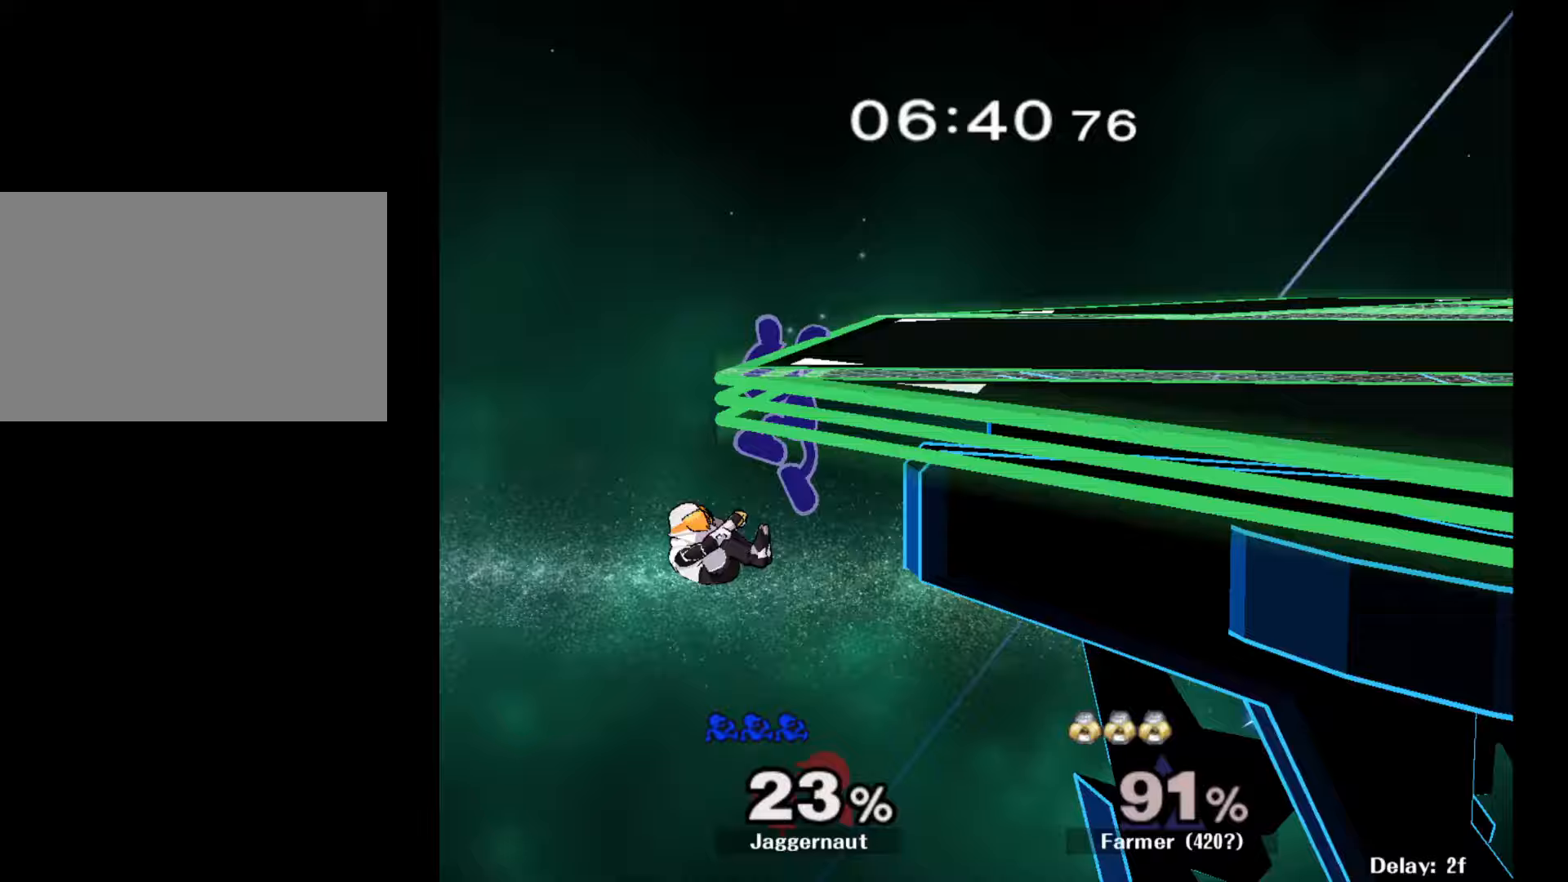
{"buttons": [], "left_stick": "left", "right_stick": "center", "events": [[183, "R1", "down"], [433, "R1", "up"], [450, "left_stick", "left"]]}
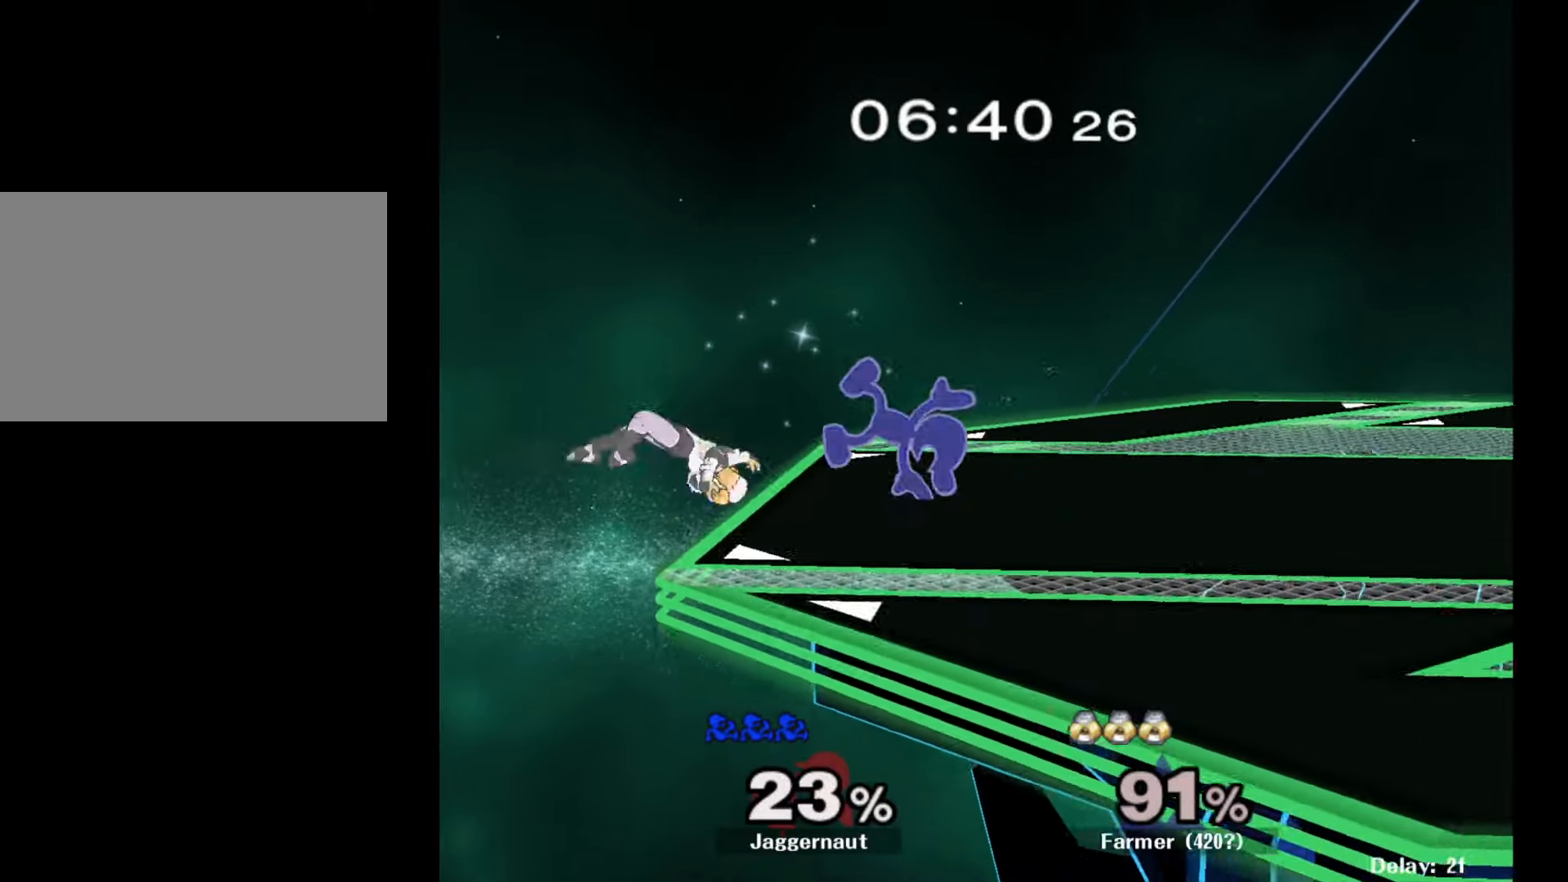
{"buttons": [], "left_stick": "left", "right_stick": "center", "events": []}
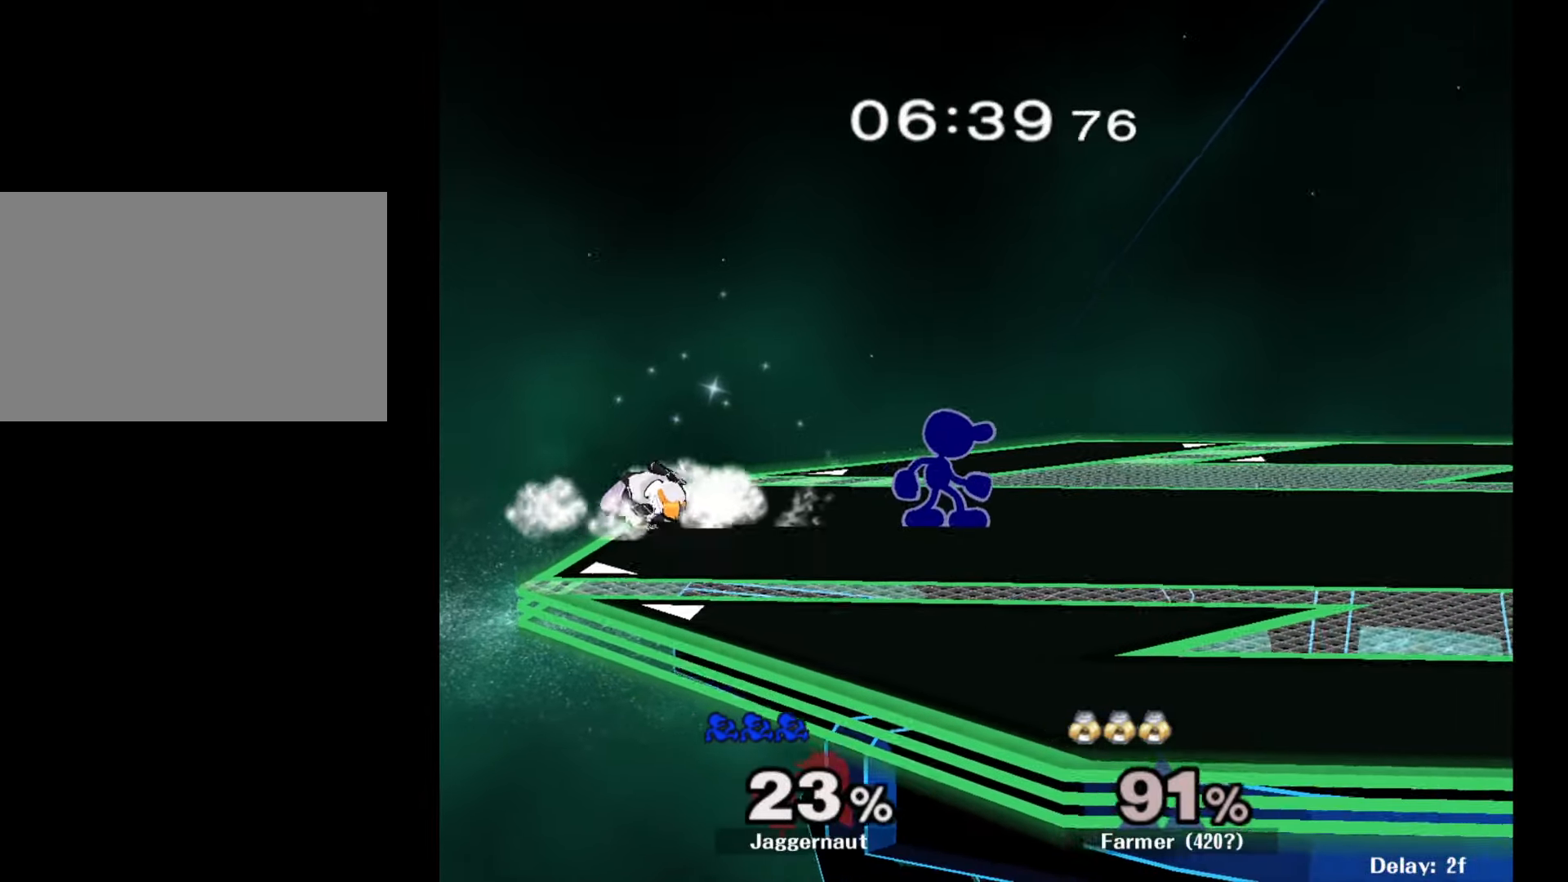
{"buttons": [], "left_stick": "center", "right_stick": "center", "events": [[333, "left_stick", "center"]]}
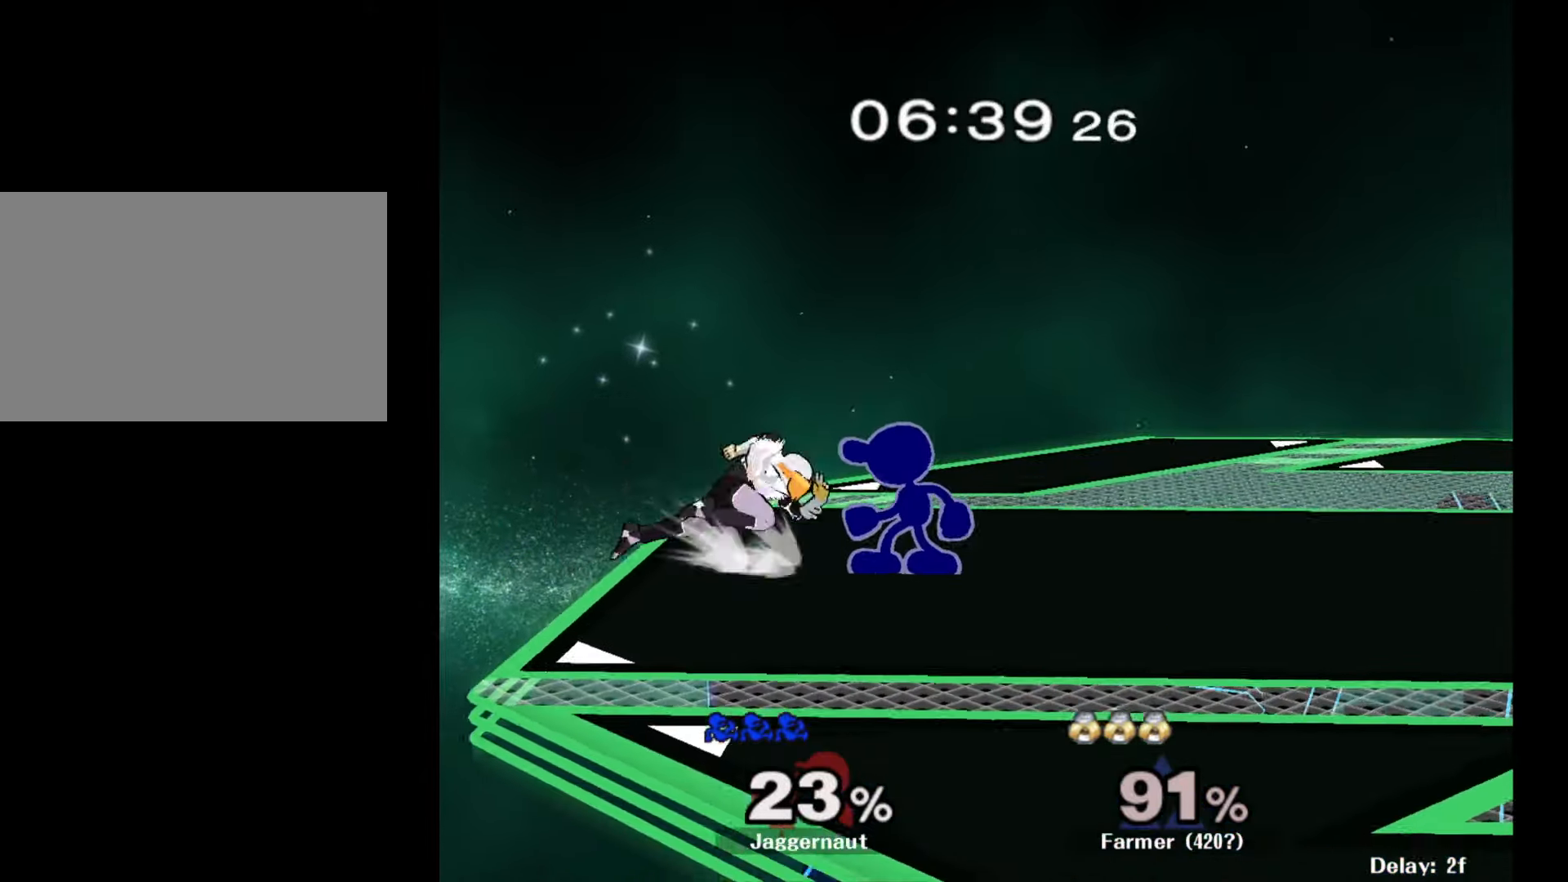
{"buttons": [], "left_stick": "center", "right_stick": "center", "events": [[250, "left_stick", "right"], [267, "A", "down"], [300, "left_stick", "center"], [333, "A", "up"]]}
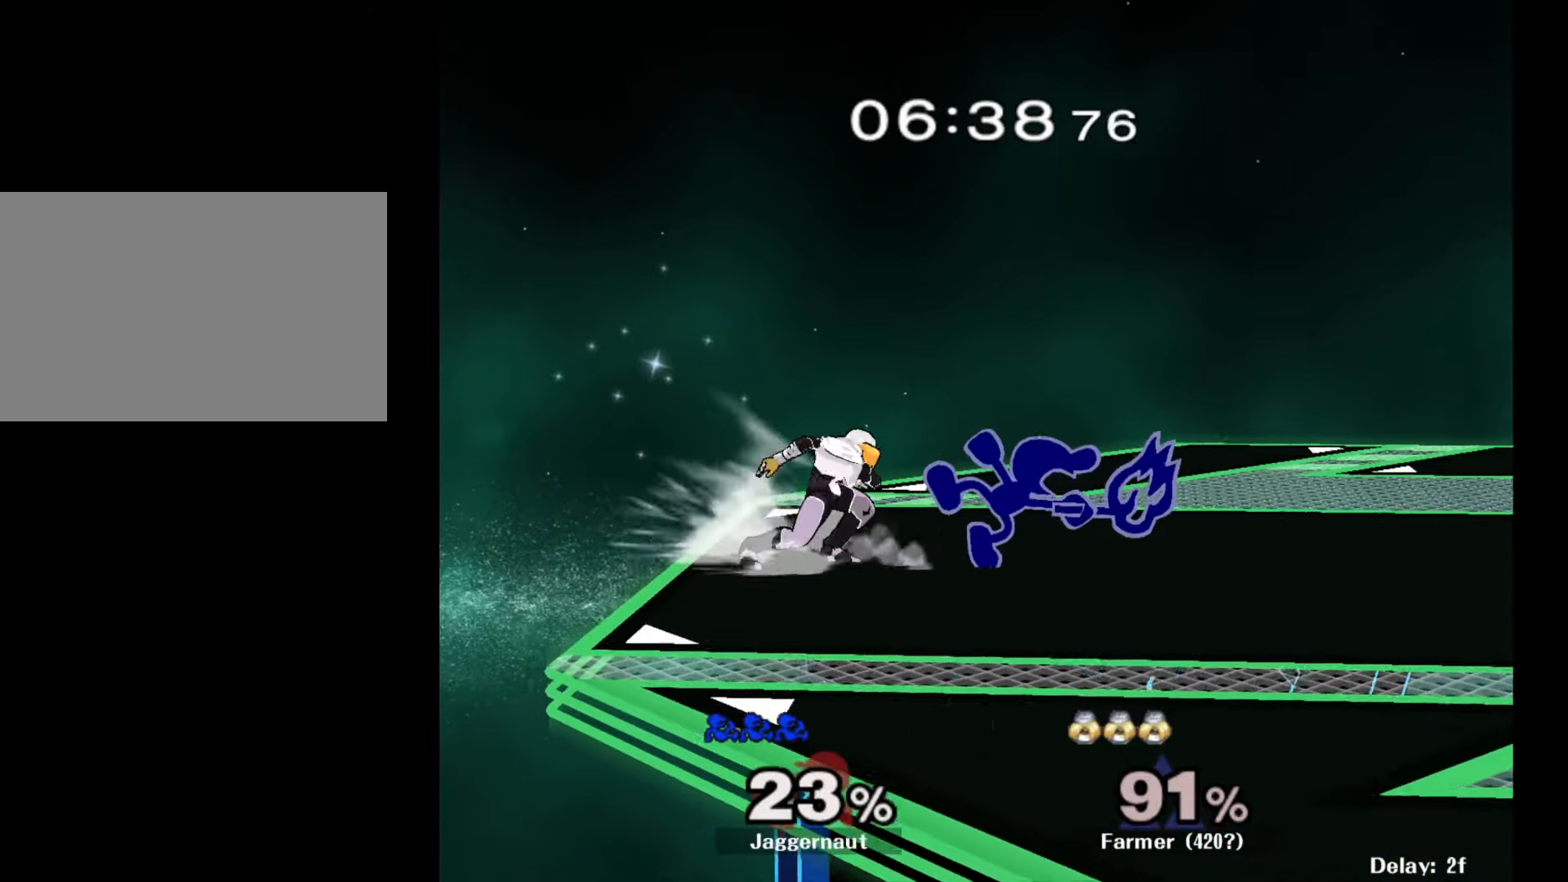
{"buttons": [], "left_stick": "right", "right_stick": "center", "events": [[100, "left_stick", "right"], [150, "R1", "down"], [217, "left_stick", "center"], [250, "R1", "up"], [467, "left_stick", "right"]]}
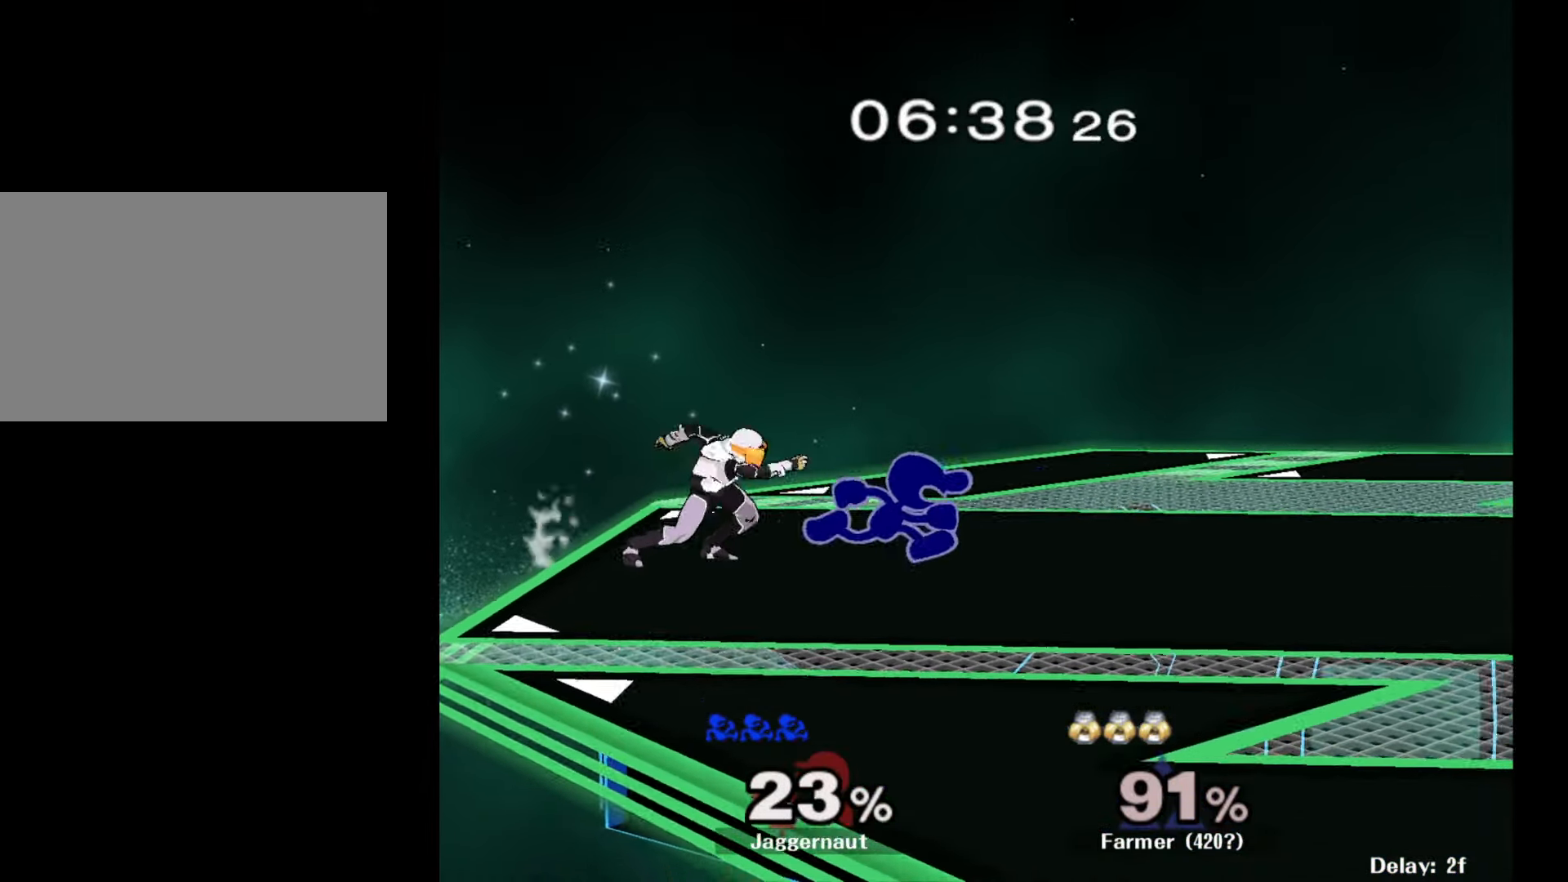
{"buttons": [], "left_stick": "left", "right_stick": "center", "events": [[150, "Y", "down"], [167, "left_stick", "left"], [183, "Y", "up"], [250, "A", "down"], [367, "A", "up"]]}
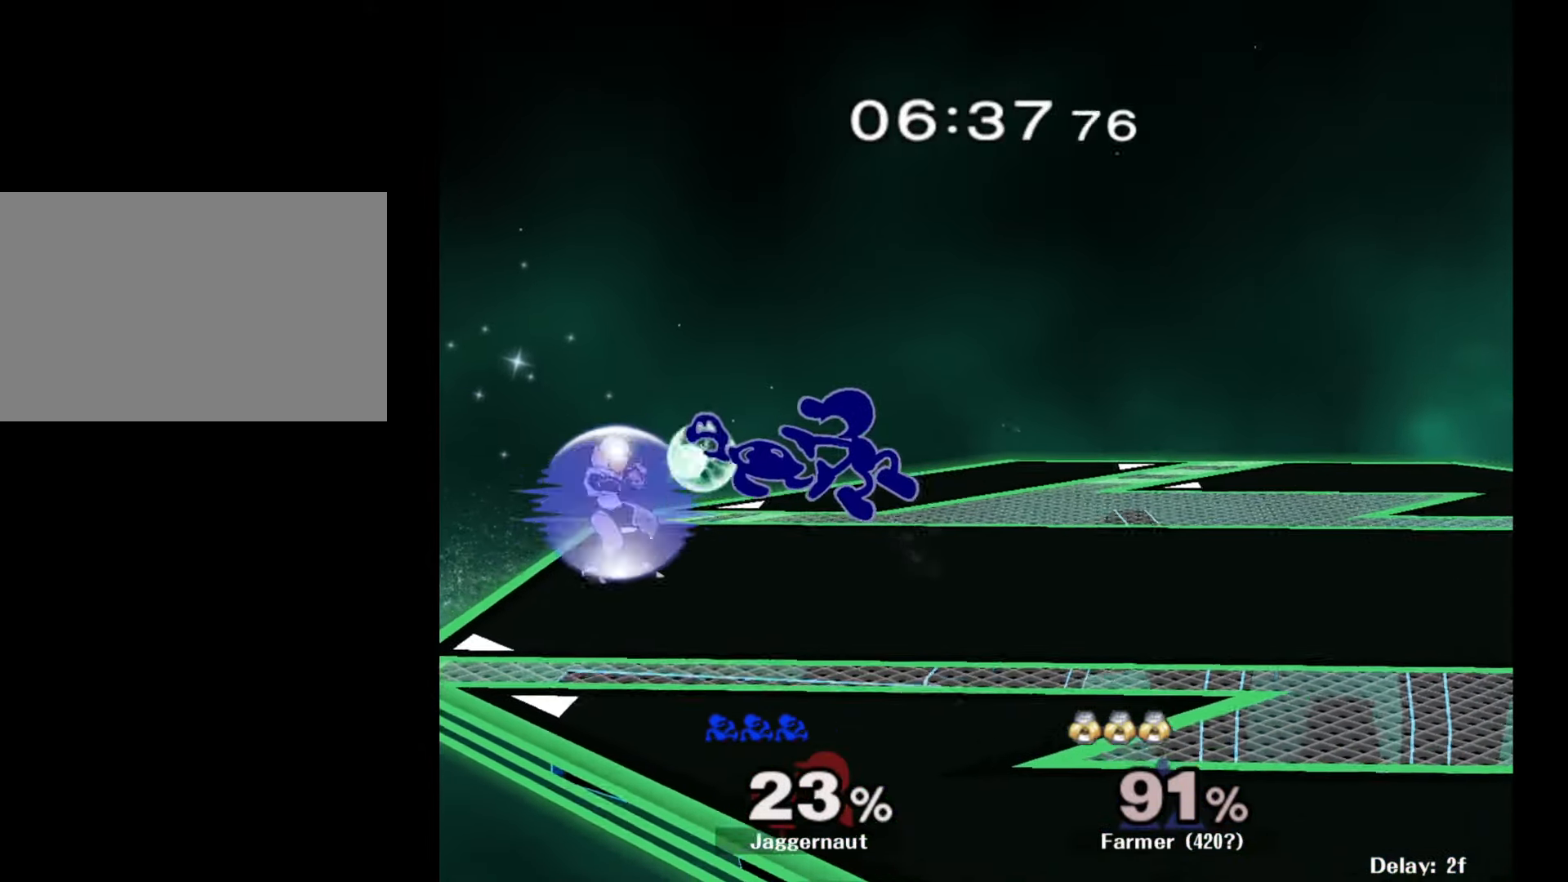
{"buttons": ["R1"], "left_stick": "up-right", "right_stick": "center", "events": [[150, "left_stick", "up-right"], [333, "R1", "down"]]}